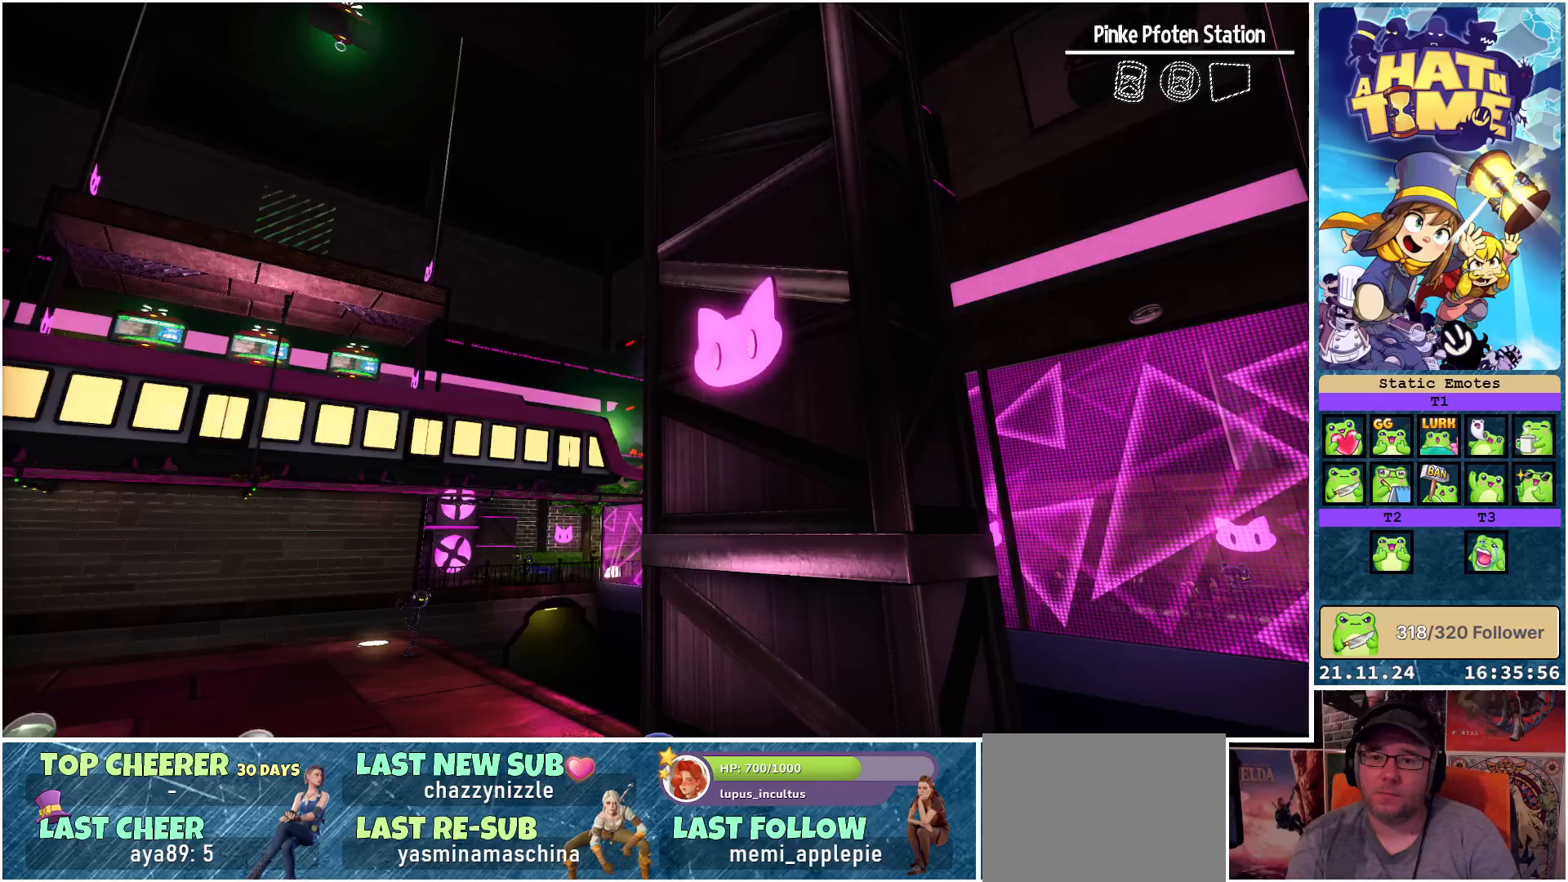
Gameplay with a controller (Xbox layout); each line is a JSON object with the inputs held at the frame after it. "events" lists button and stick changes between this image and that frame as [ms after this image, input, new state], when the widget could be followed in between.
{"buttons": ["Y"], "left_stick": "right", "right_stick": "center", "events": [[417, "left_stick", "right"]]}
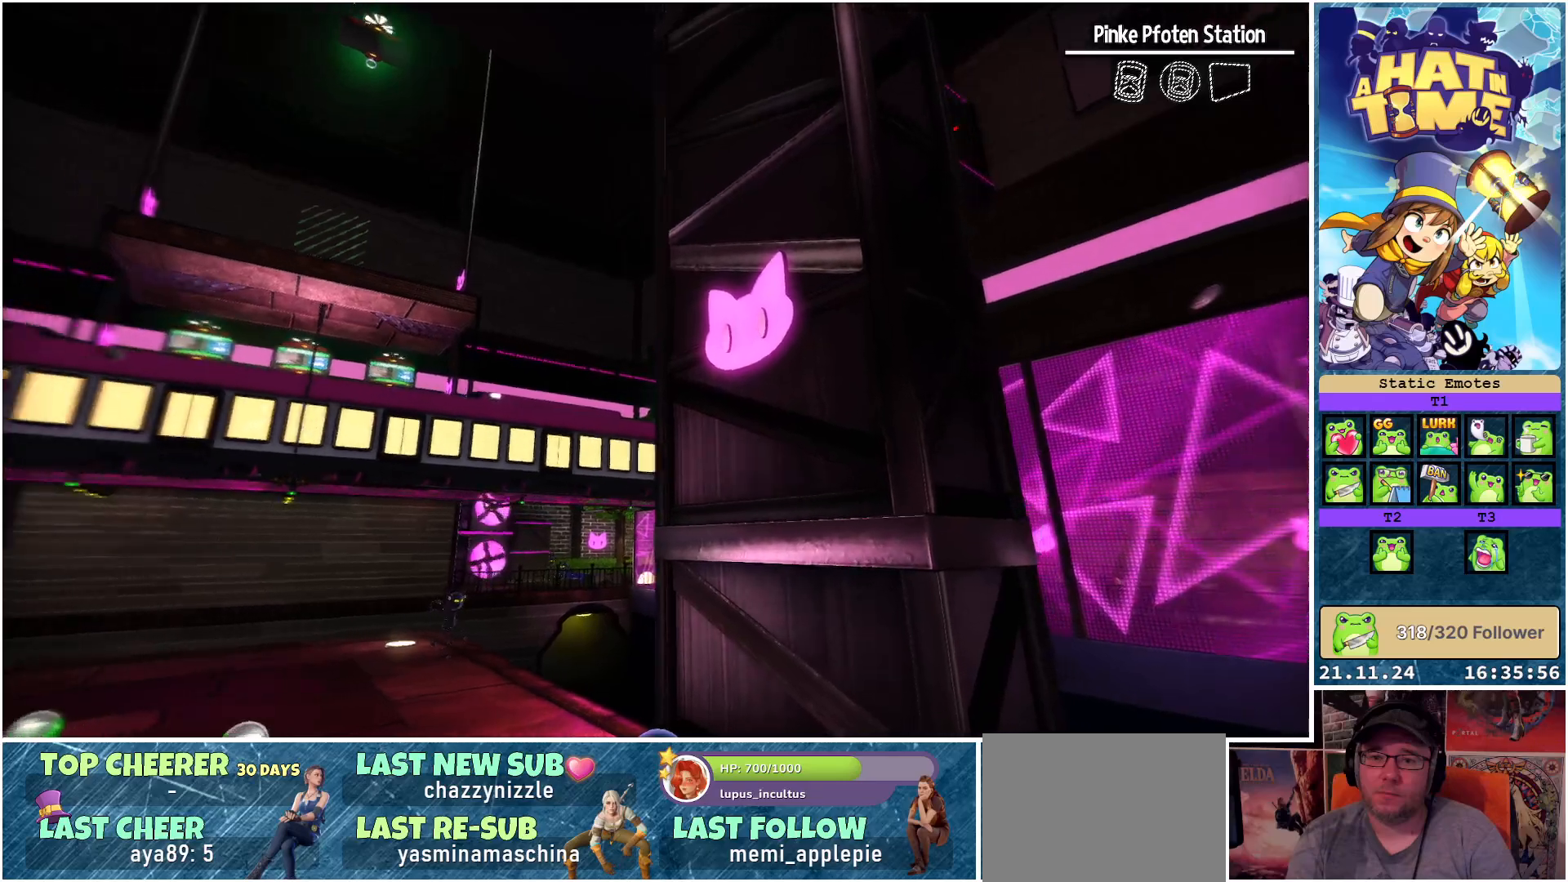
{"buttons": ["Y"], "left_stick": "center", "right_stick": "center", "events": [[333, "left_stick", "center"]]}
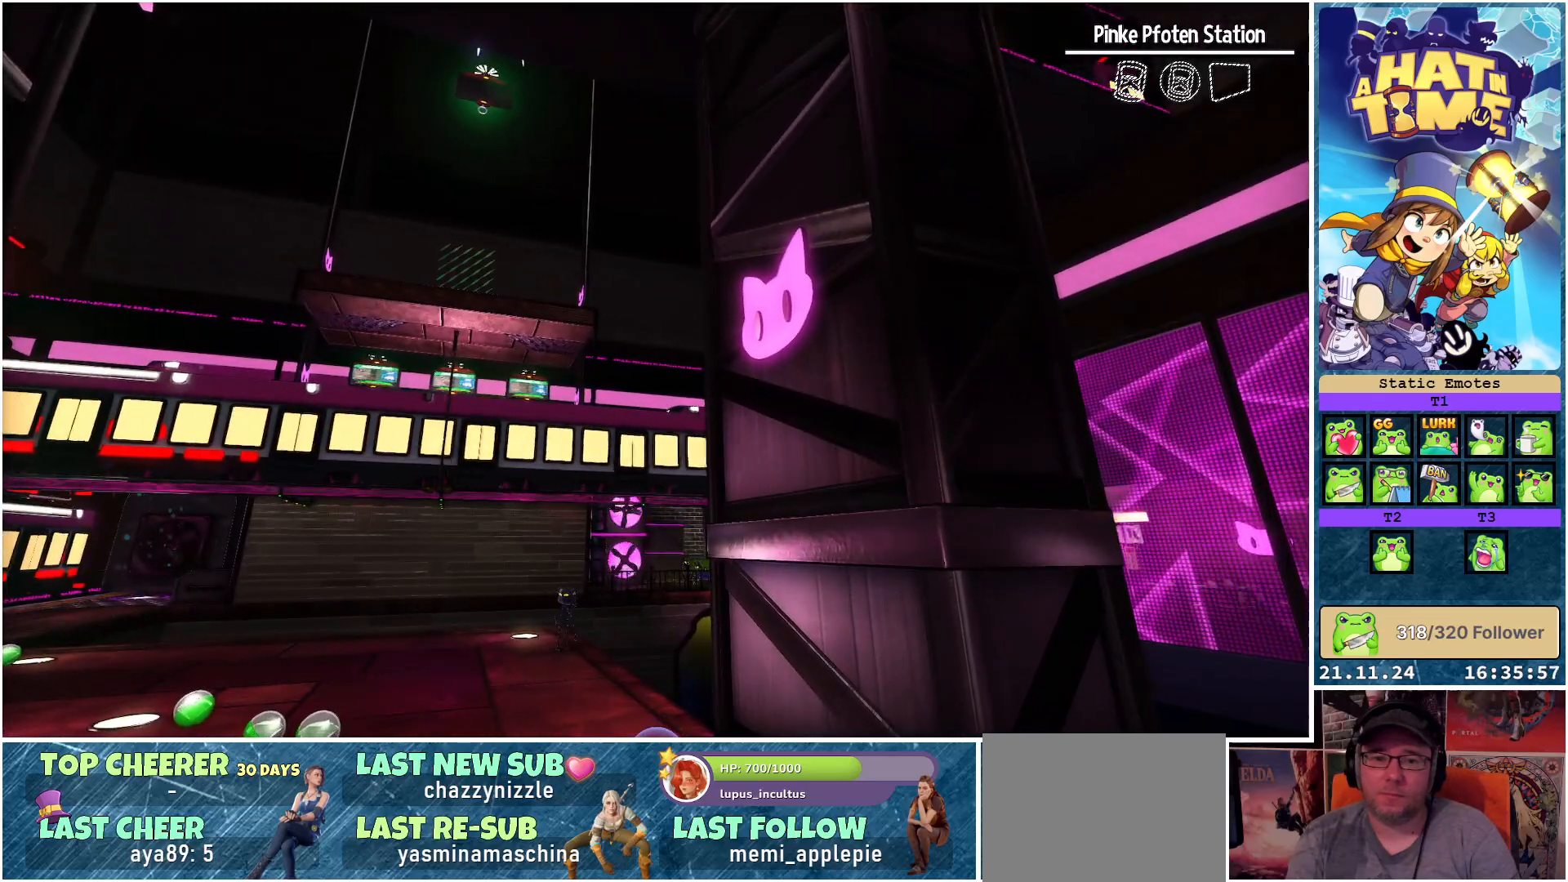
{"buttons": ["Y"], "left_stick": "right", "right_stick": "center", "events": [[217, "left_stick", "right"]]}
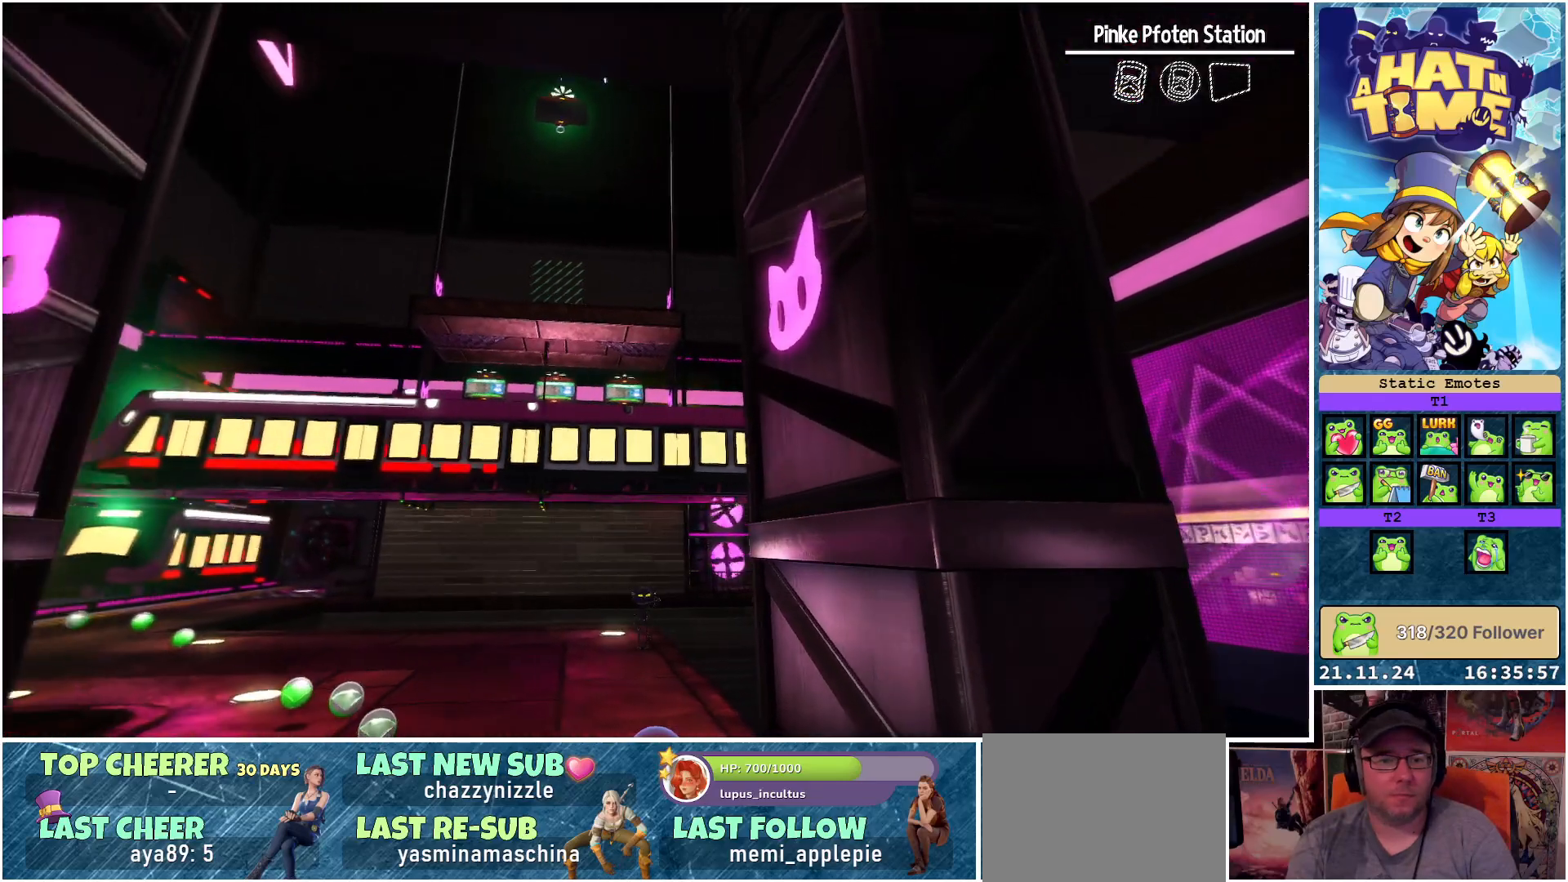
{"buttons": ["Y"], "left_stick": "right", "right_stick": "center", "events": []}
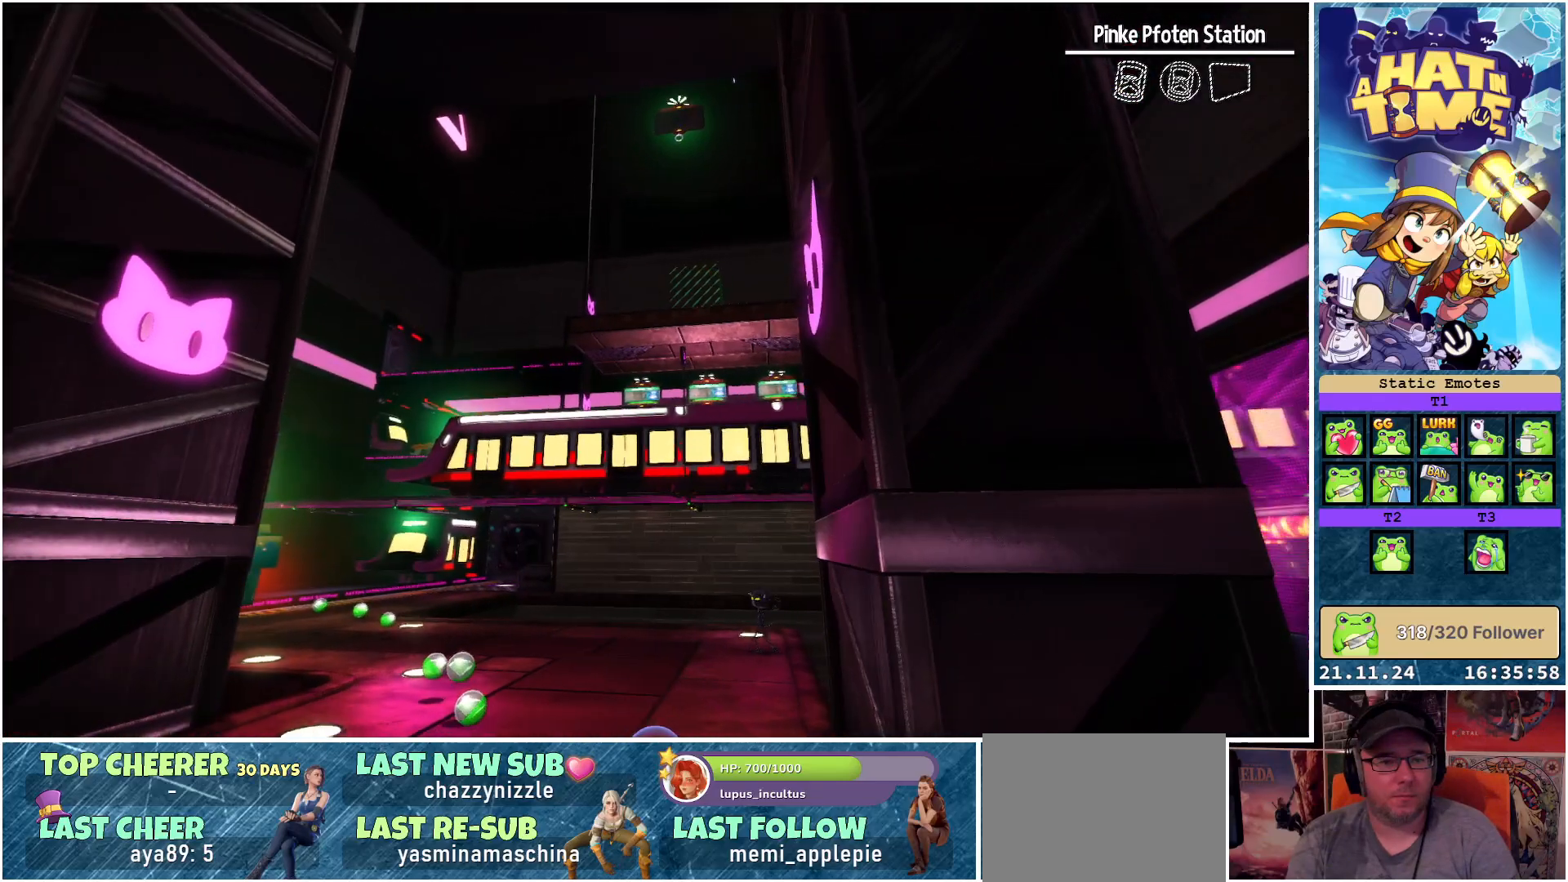
{"buttons": ["Y"], "left_stick": "right", "right_stick": "center", "events": []}
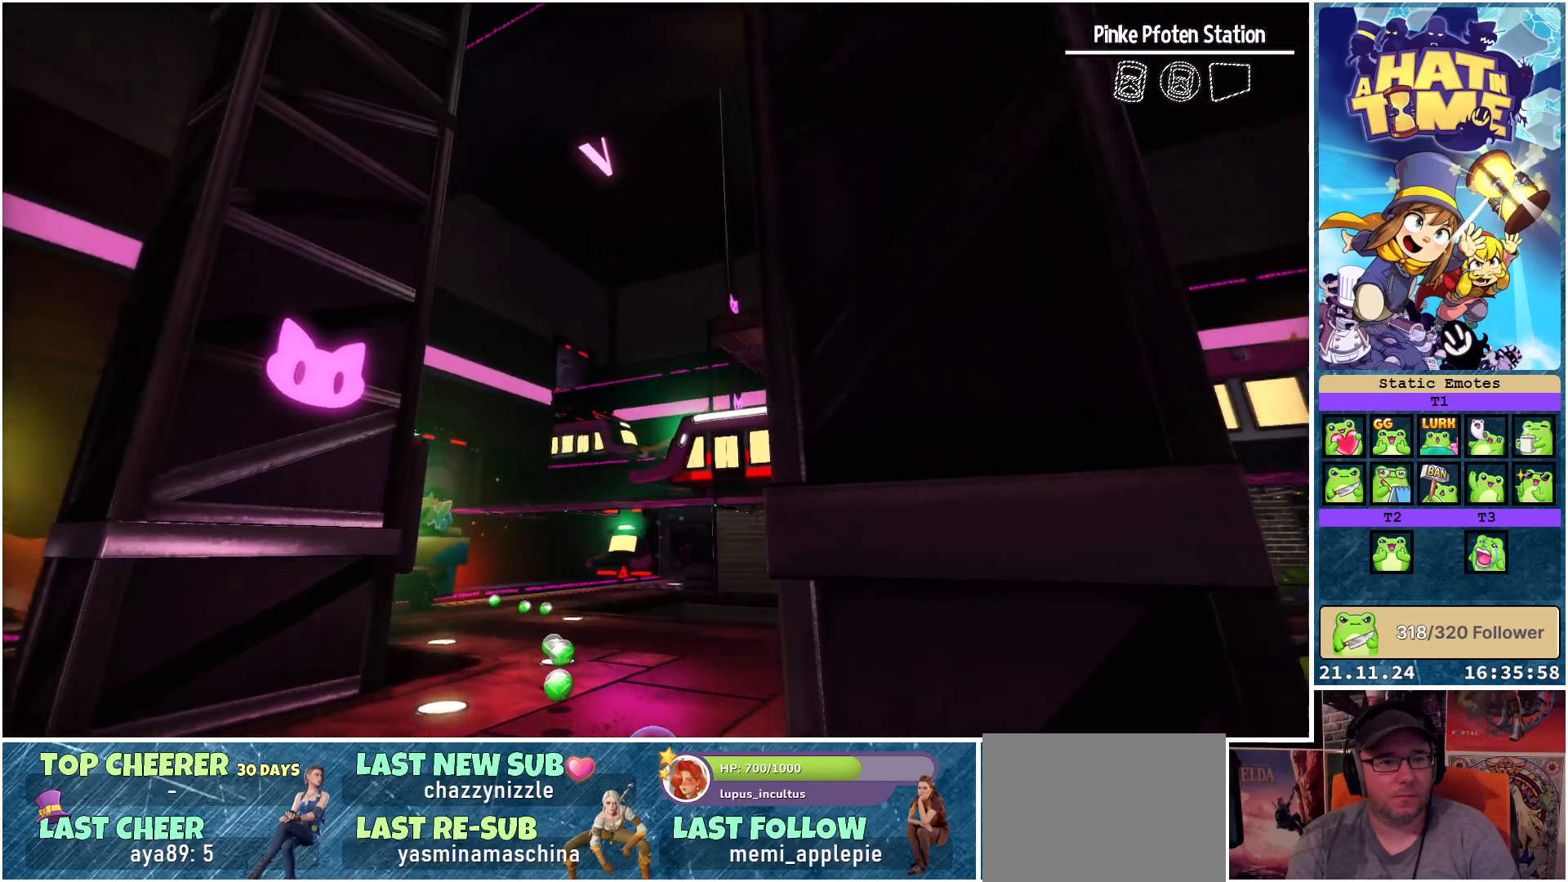
{"buttons": ["Y"], "left_stick": "right", "right_stick": "center", "events": []}
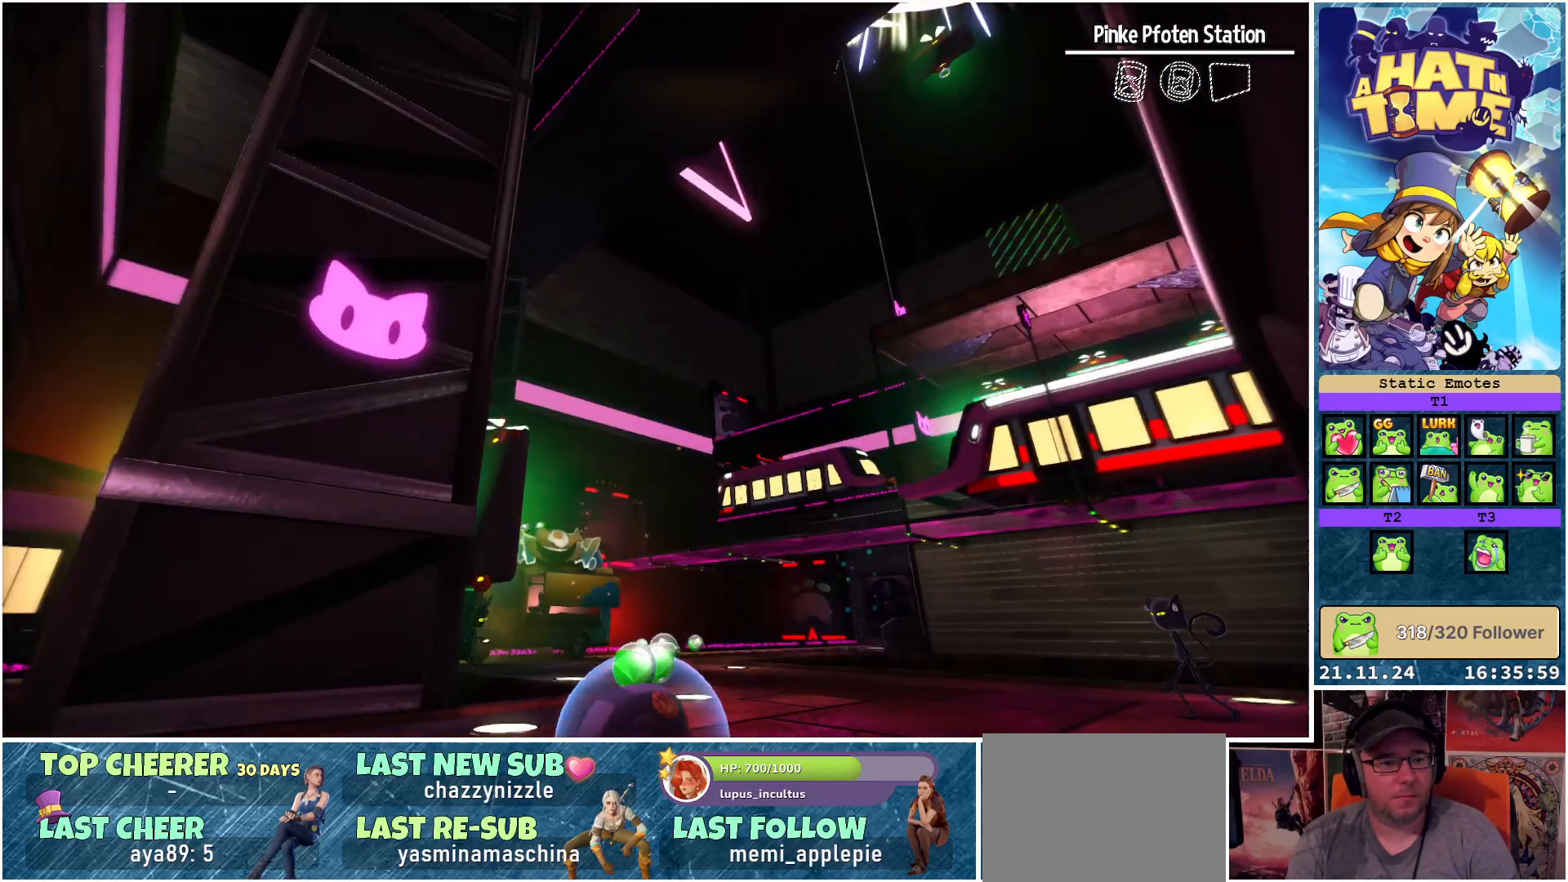
{"buttons": ["Y"], "left_stick": "right", "right_stick": "center", "events": []}
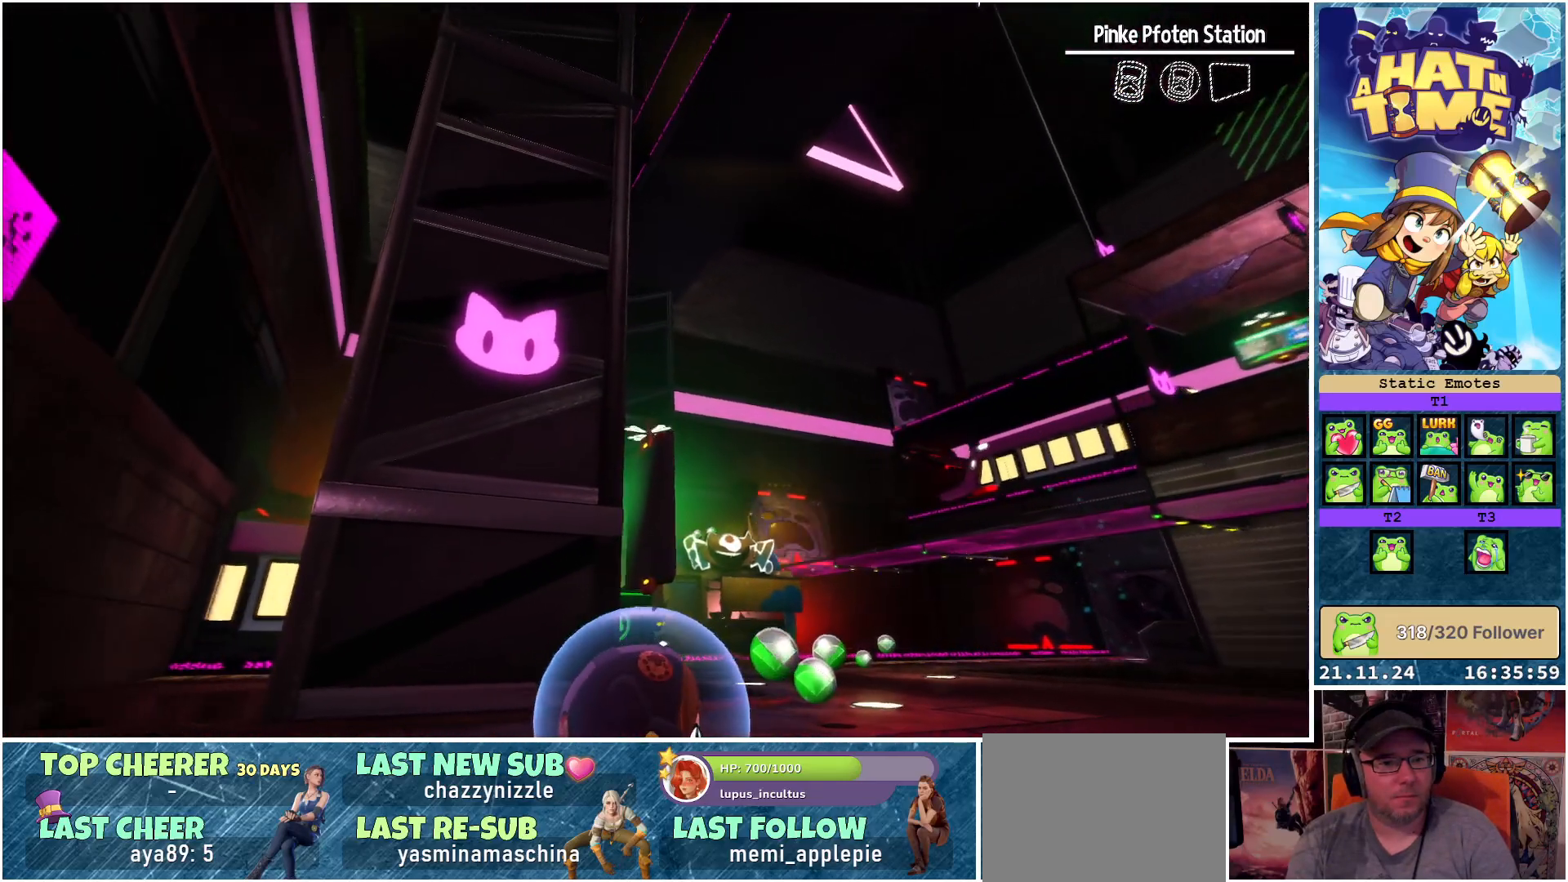
{"buttons": ["Y"], "left_stick": "right", "right_stick": "center", "events": []}
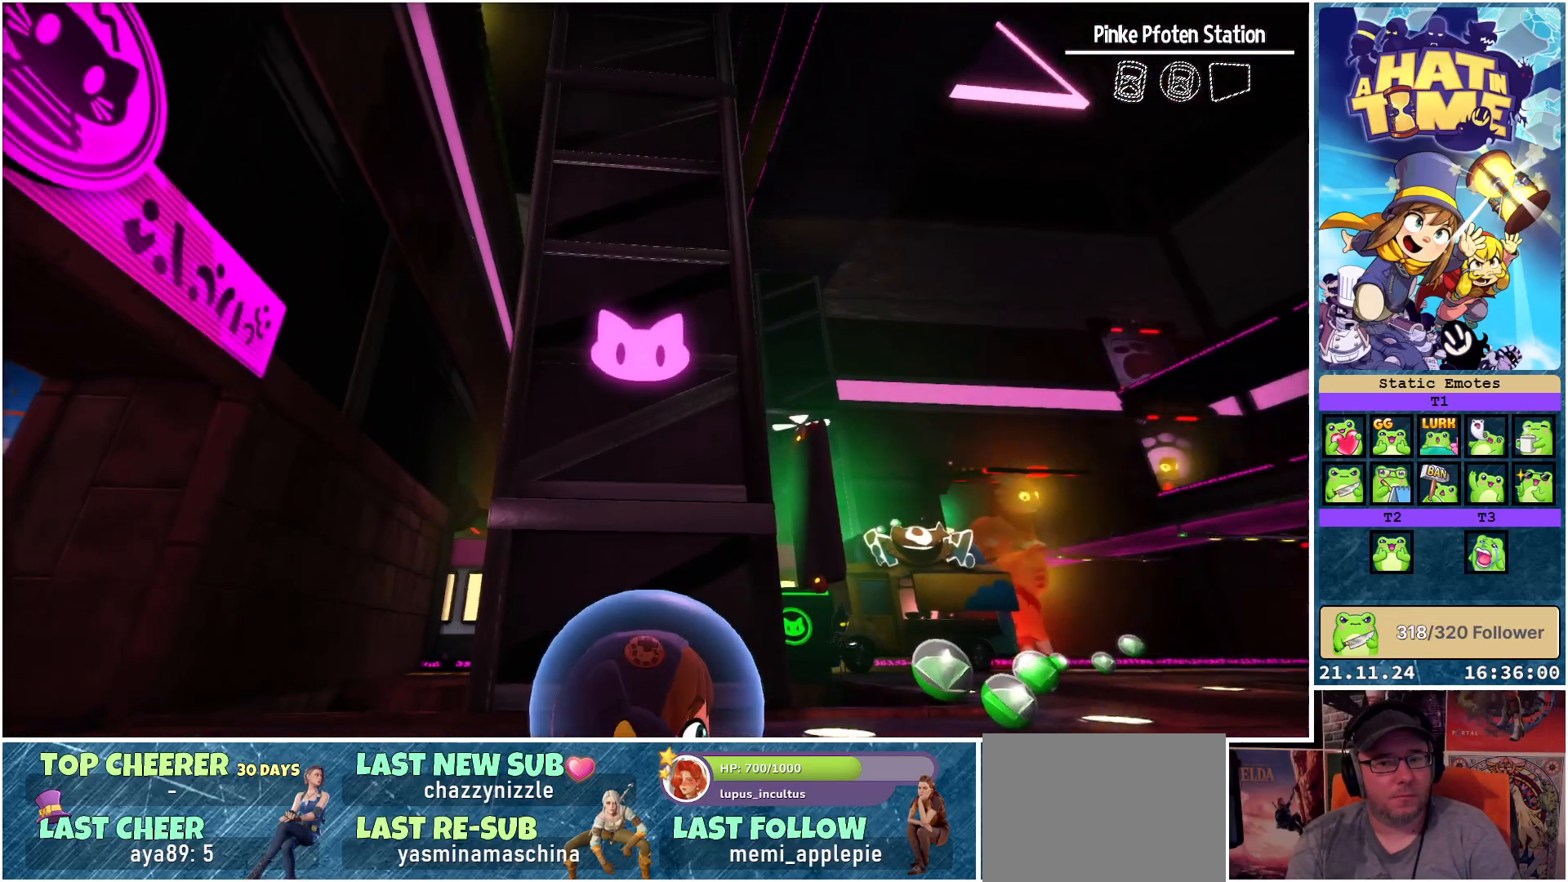
{"buttons": ["Y"], "left_stick": "right", "right_stick": "center", "events": []}
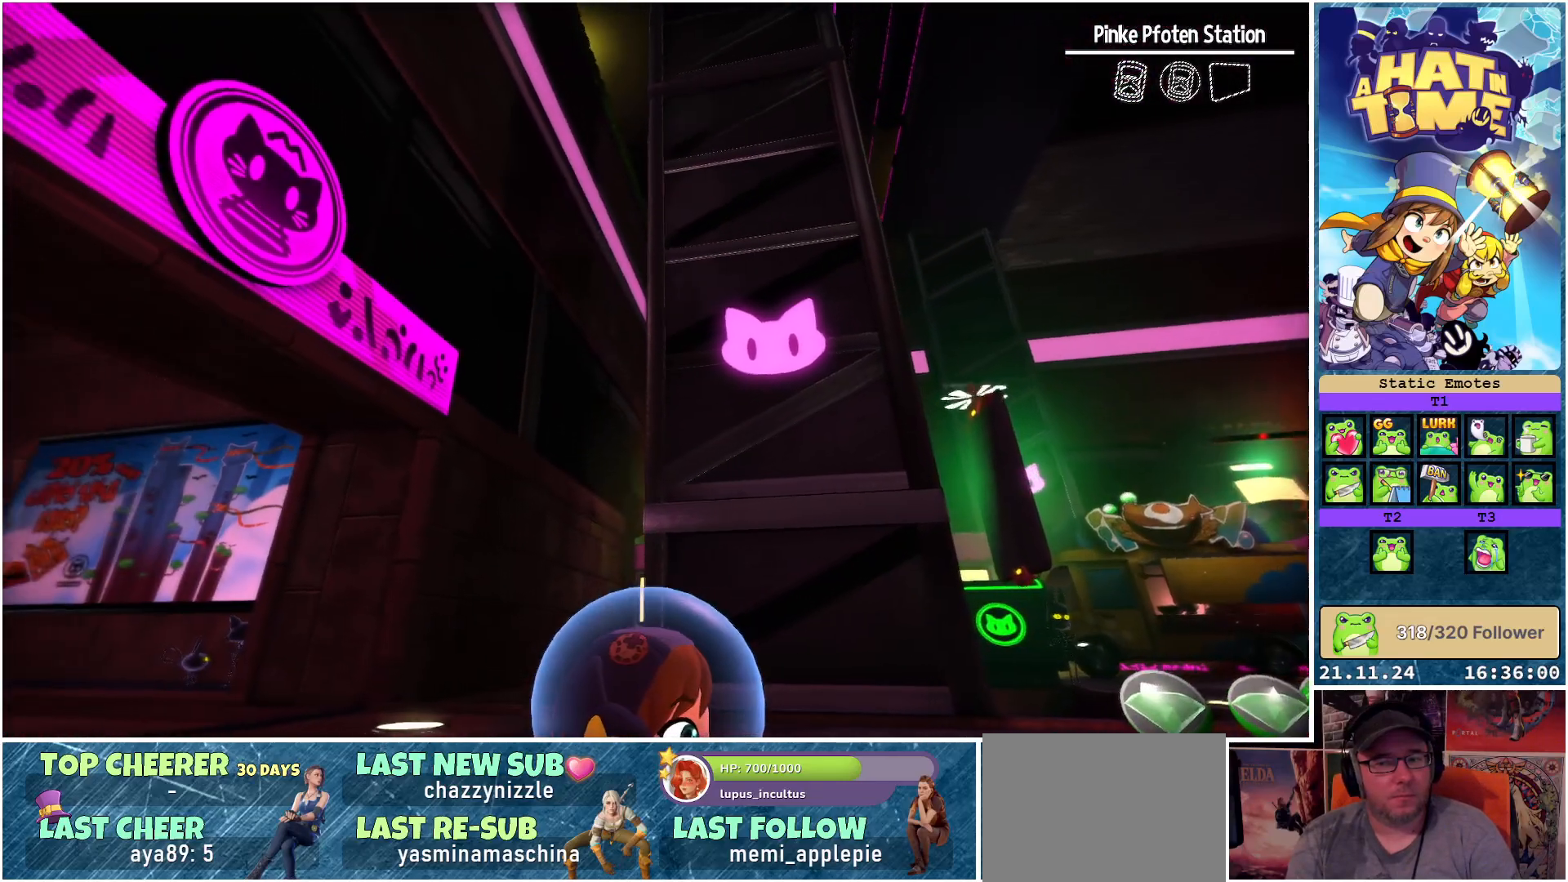
{"buttons": ["Y"], "left_stick": "right", "right_stick": "center", "events": []}
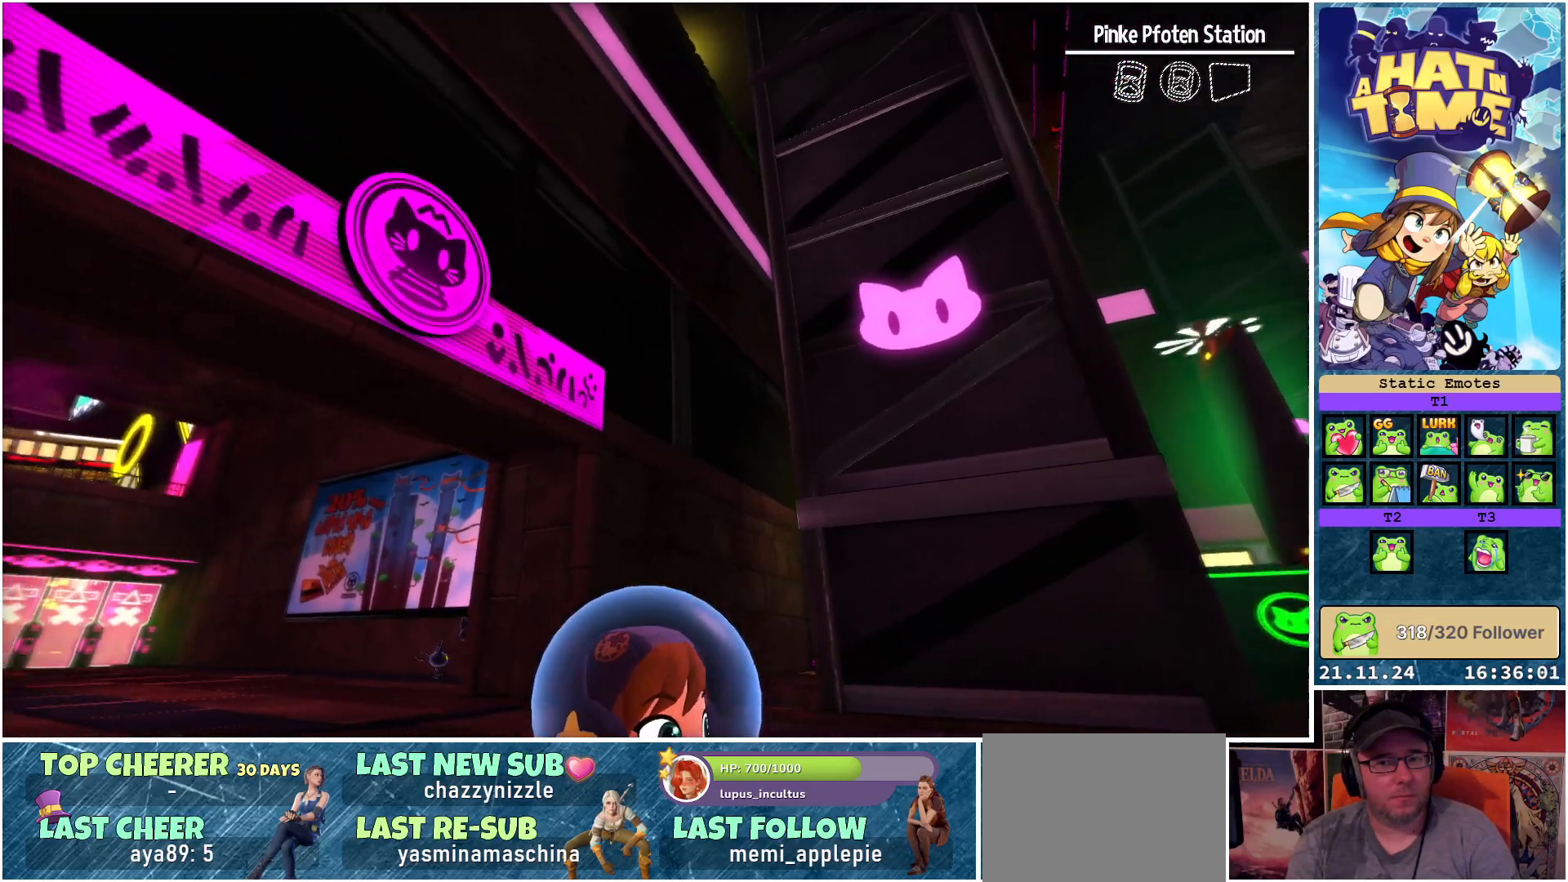
{"buttons": ["Y"], "left_stick": "right", "right_stick": "center", "events": []}
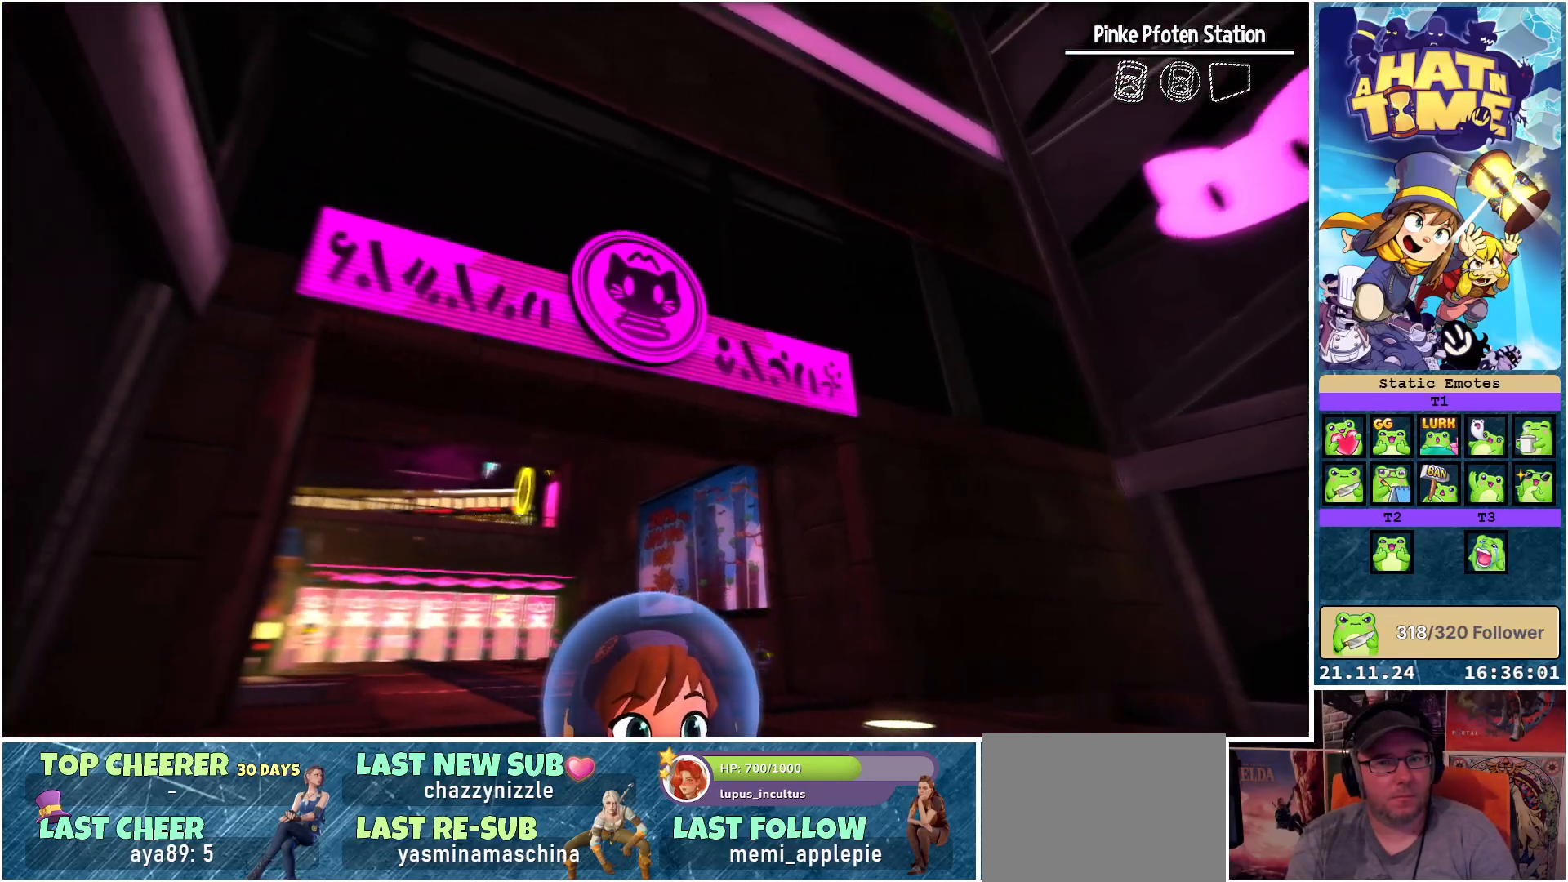
{"buttons": ["Y"], "left_stick": "right", "right_stick": "center", "events": []}
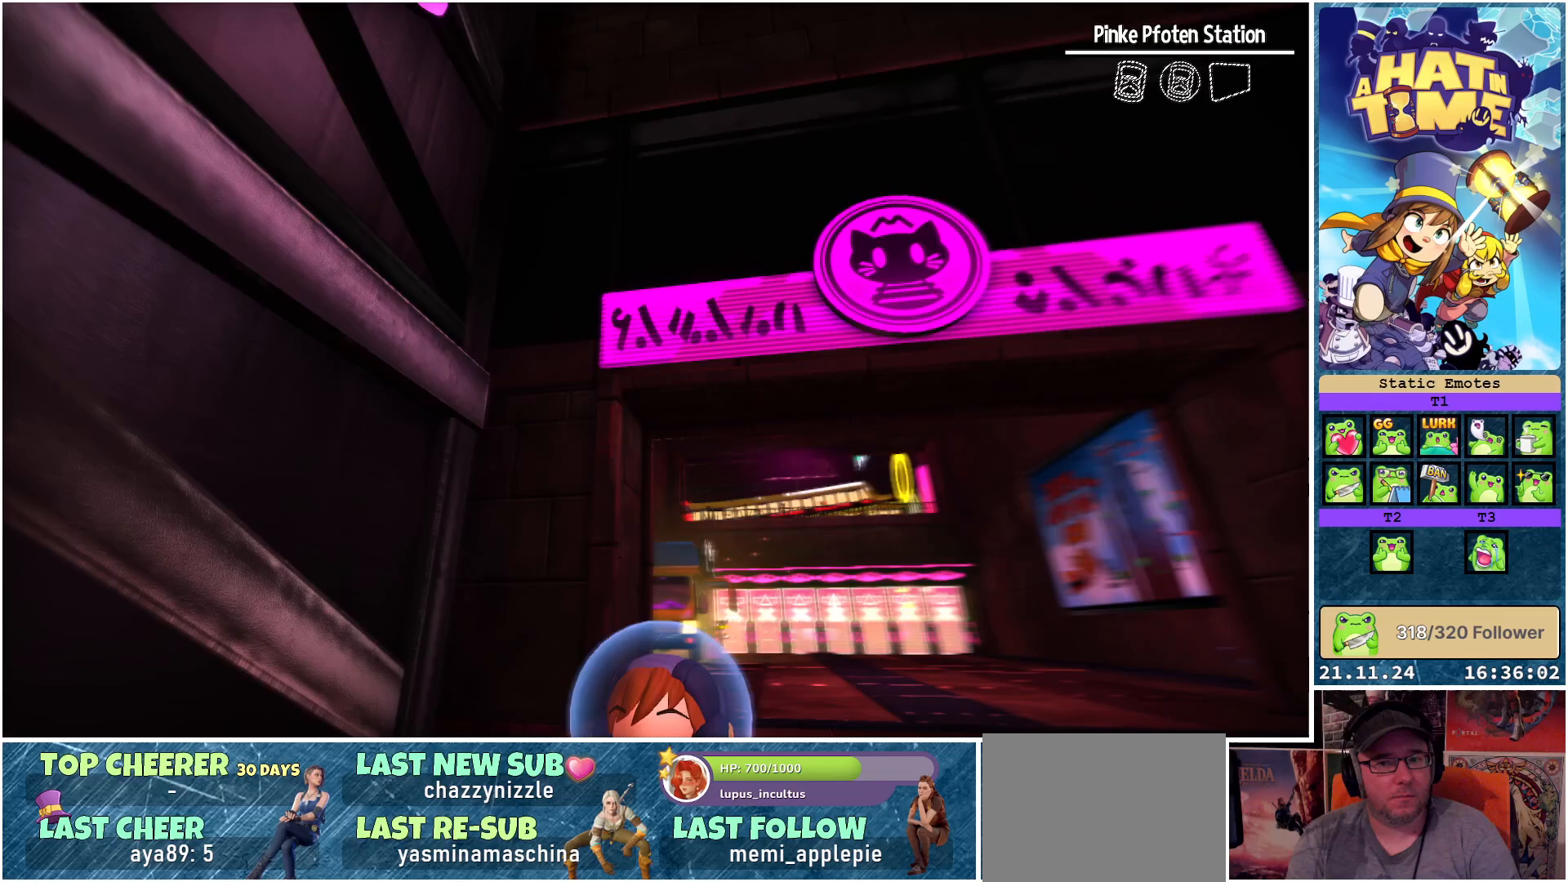
{"buttons": [], "left_stick": "down-right", "right_stick": "center", "events": [[133, "left_stick", "down-right"], [183, "Y", "up"]]}
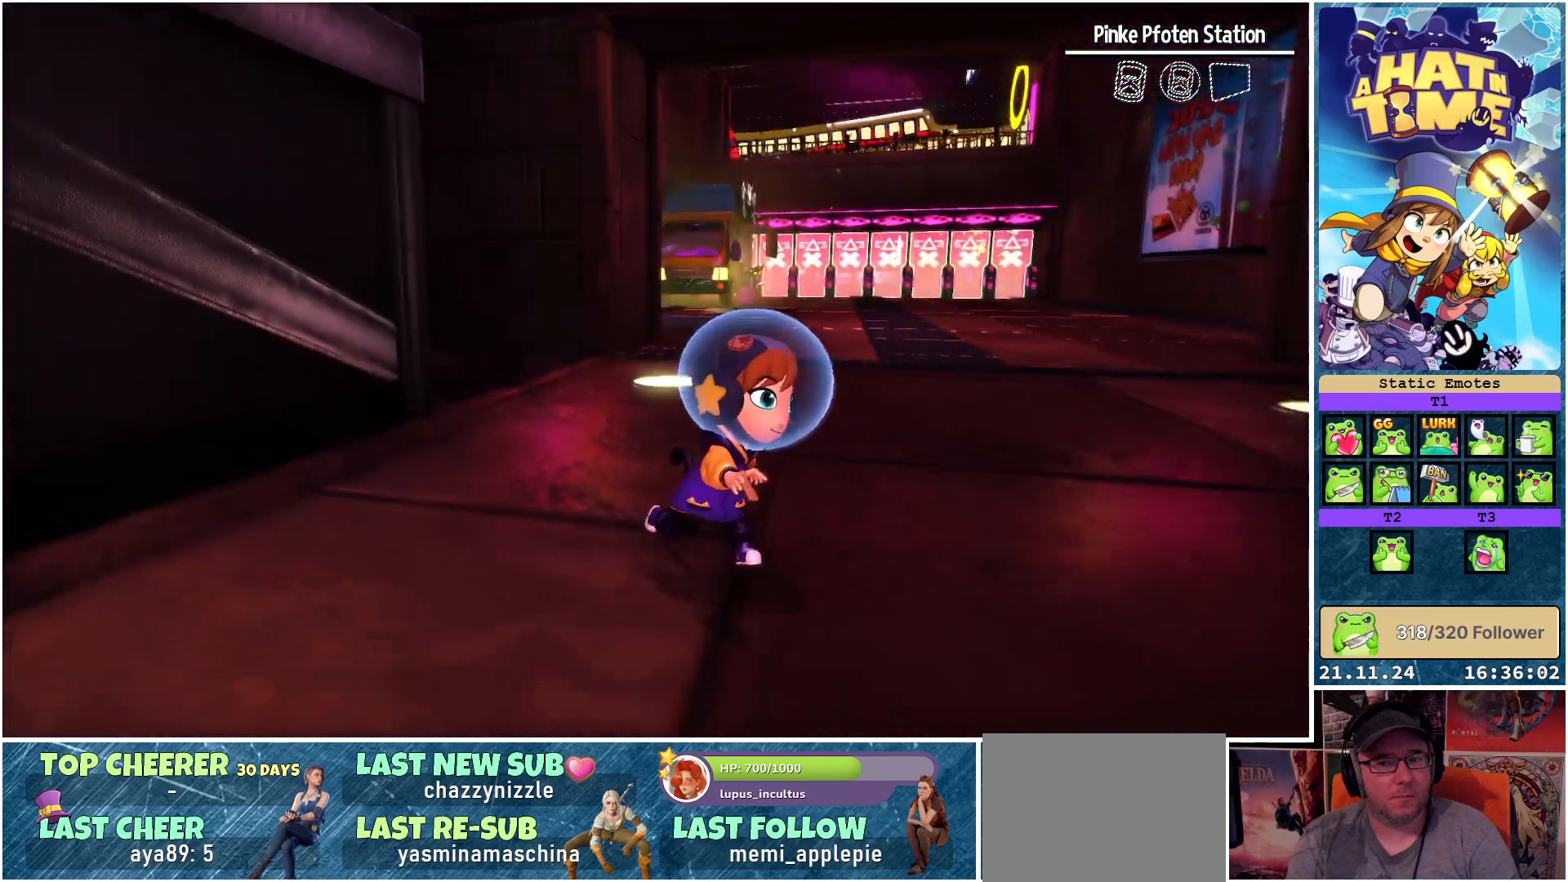
{"buttons": [], "left_stick": "down-right", "right_stick": "center", "events": [[117, "right_stick", "right"], [400, "right_stick", "center"]]}
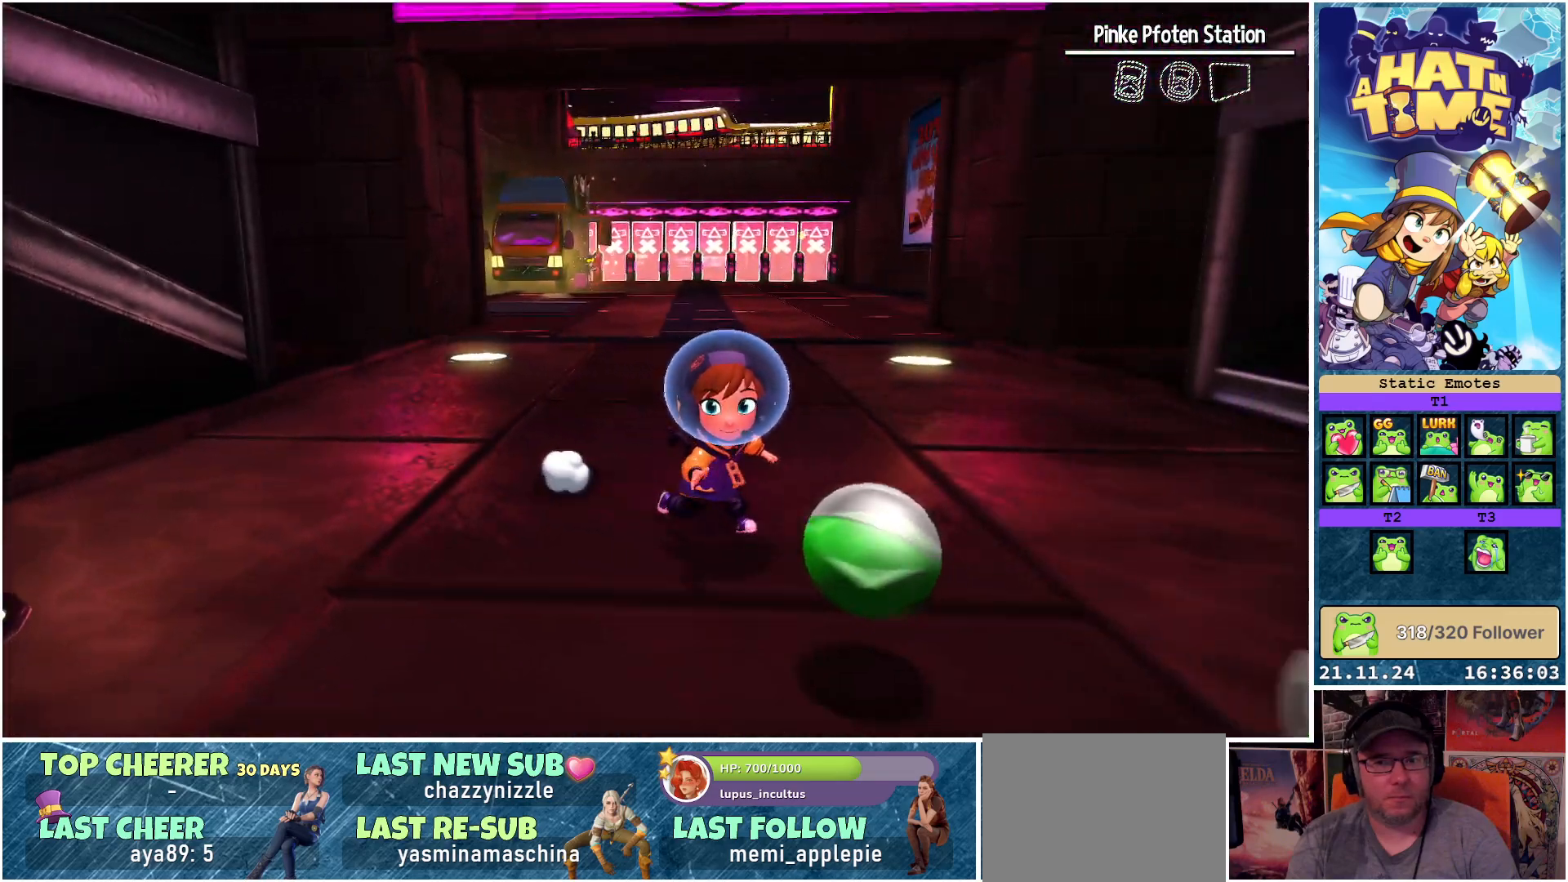
{"buttons": [], "left_stick": "down-right", "right_stick": "right", "events": [[100, "right_stick", "right"]]}
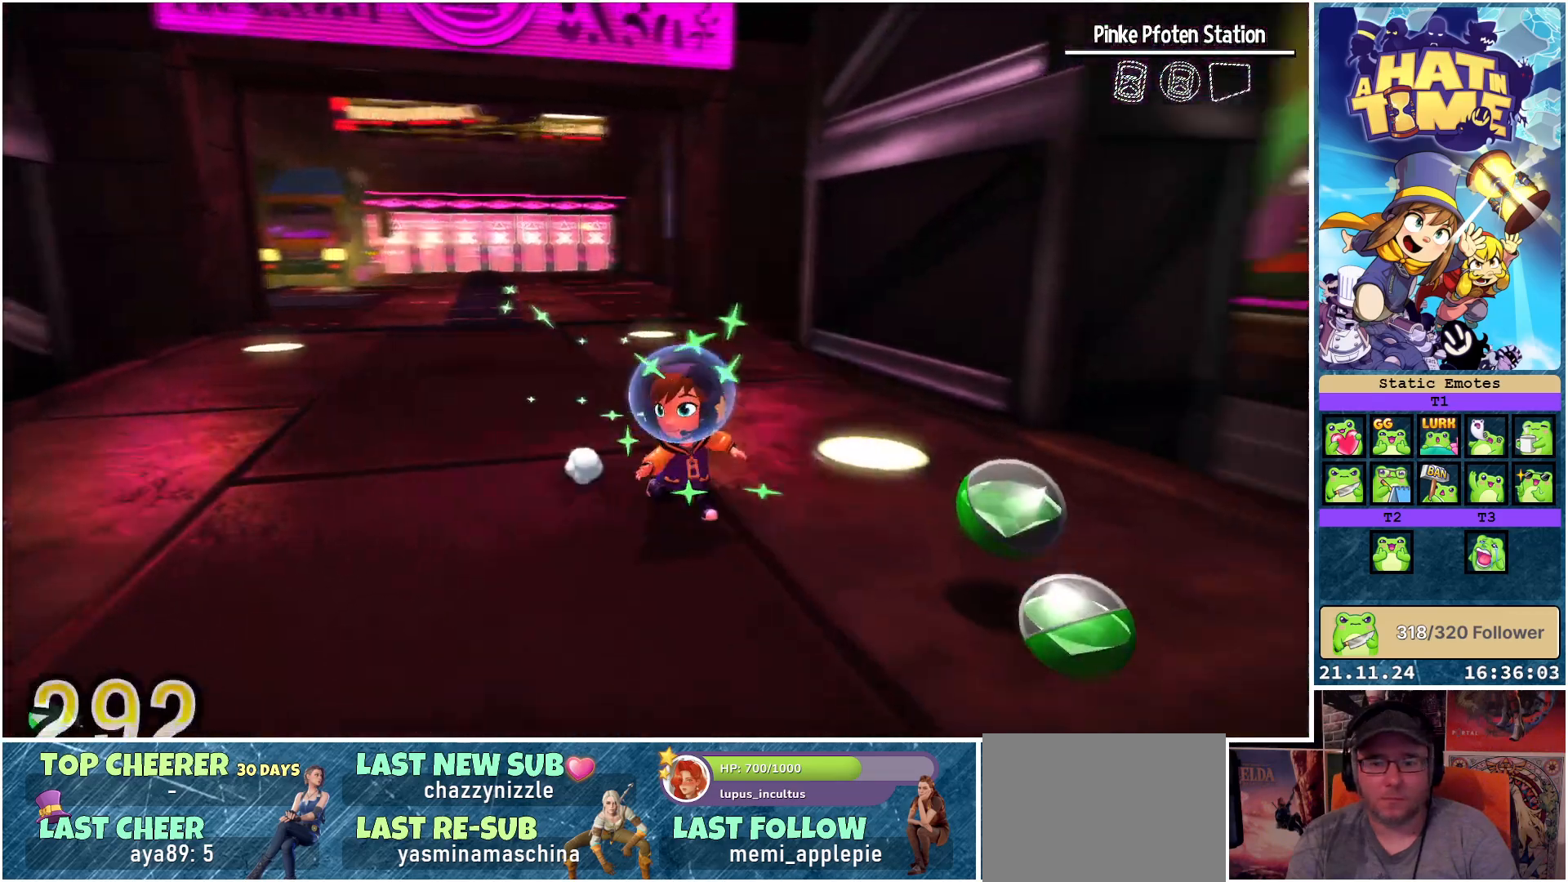
{"buttons": [], "left_stick": "up", "right_stick": "right", "events": [[350, "left_stick", "up-right"], [500, "left_stick", "up"]]}
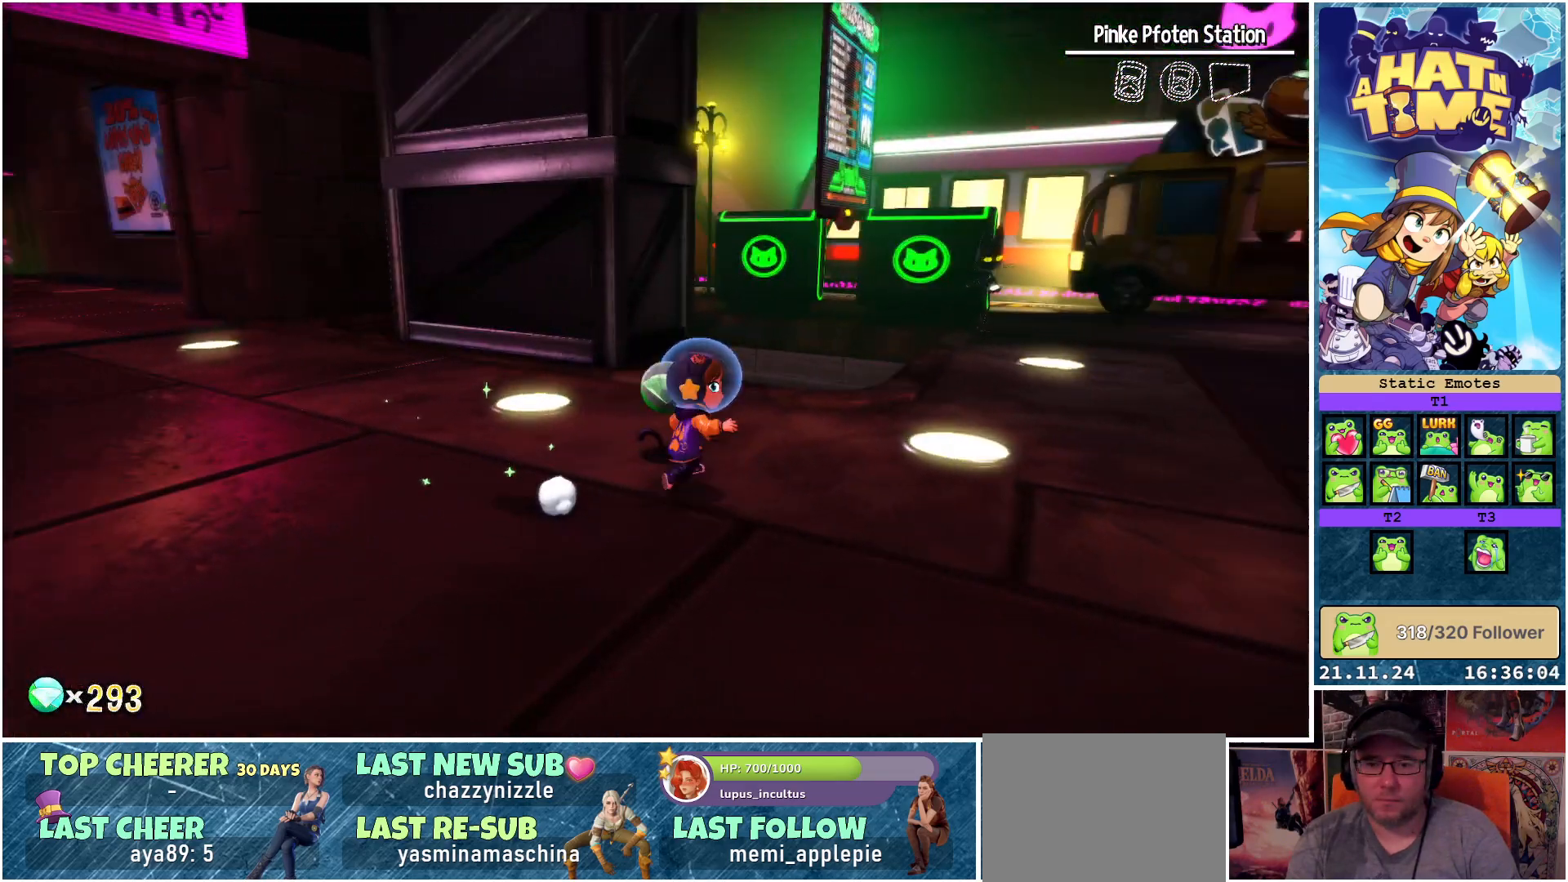
{"buttons": [], "left_stick": "right", "right_stick": "right", "events": [[17, "right_stick", "center"], [167, "right_stick", "right"], [200, "left_stick", "up-right"], [317, "left_stick", "center"], [367, "left_stick", "right"]]}
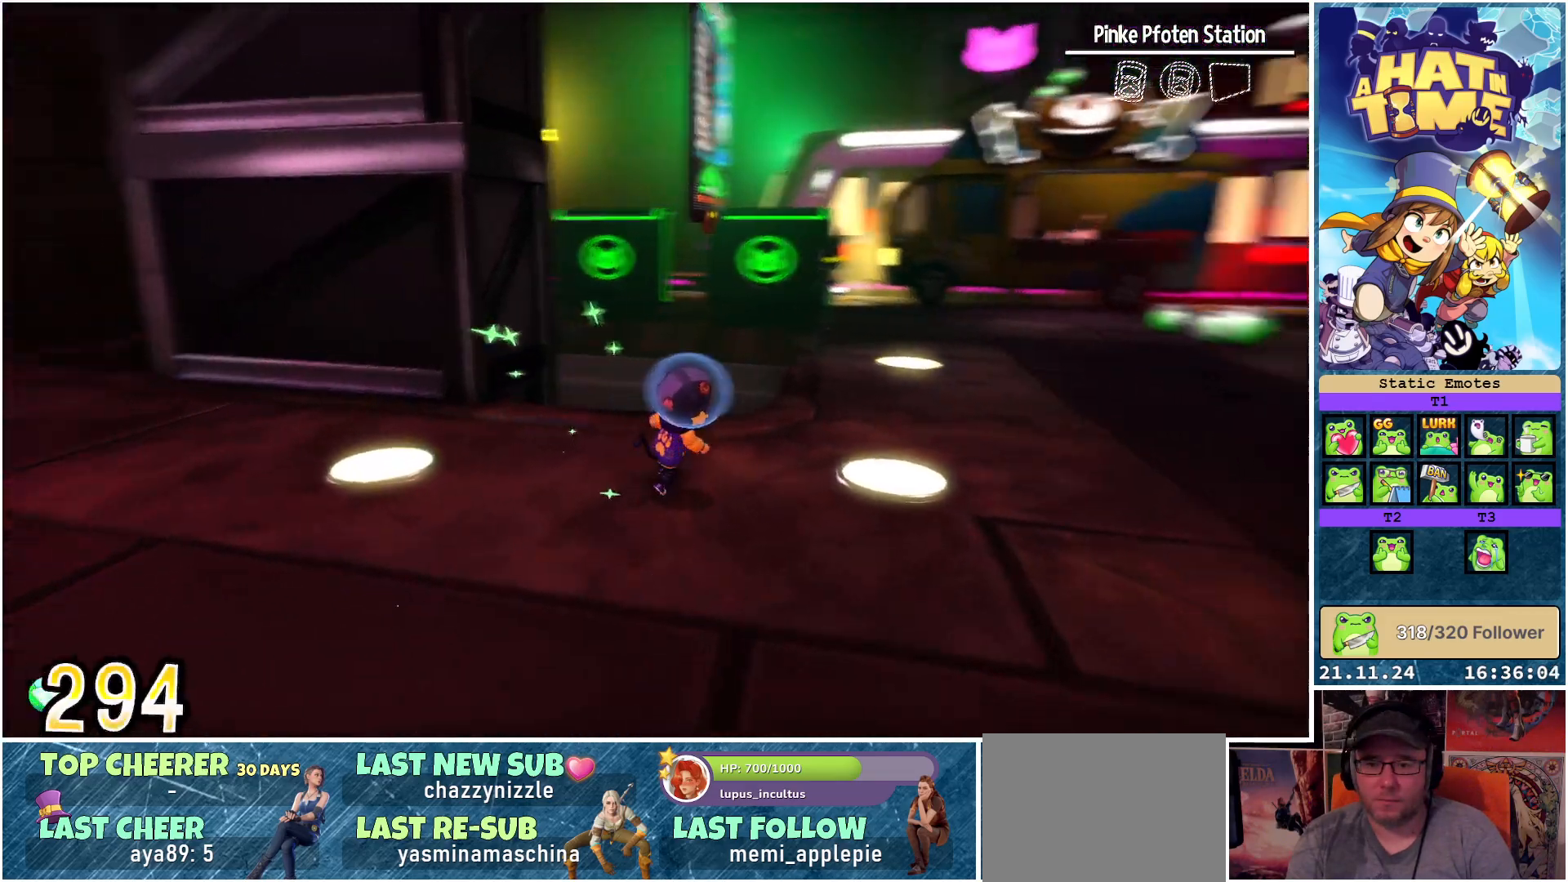
{"buttons": [], "left_stick": "up-right", "right_stick": "center", "events": [[250, "left_stick", "up-right"], [400, "right_stick", "center"]]}
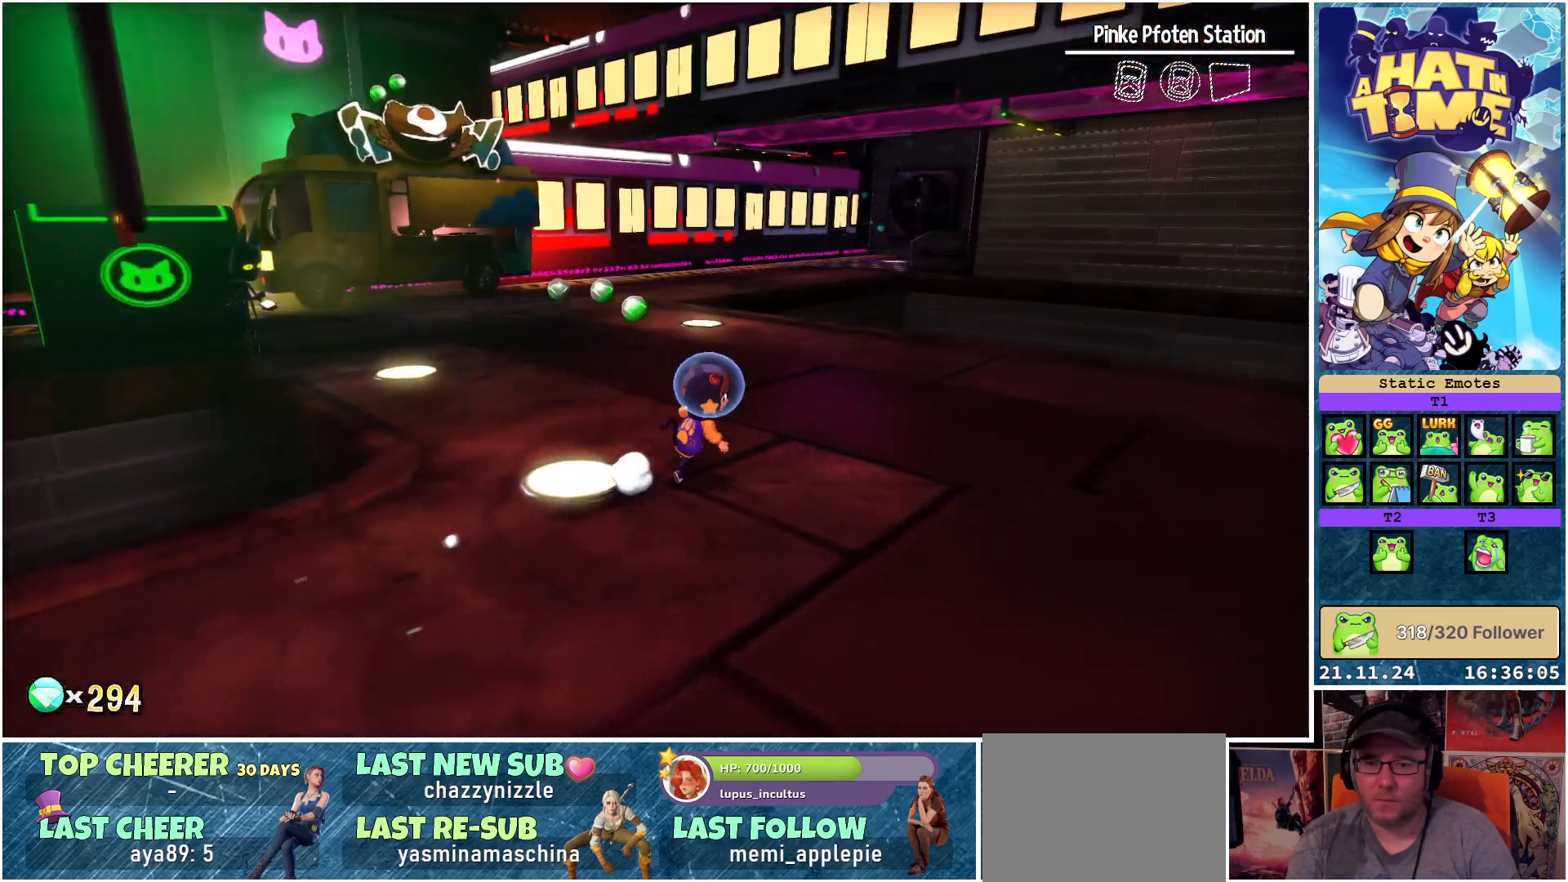
{"buttons": [], "left_stick": "up", "right_stick": "down-left", "events": [[67, "left_stick", "up"], [400, "right_stick", "down-left"]]}
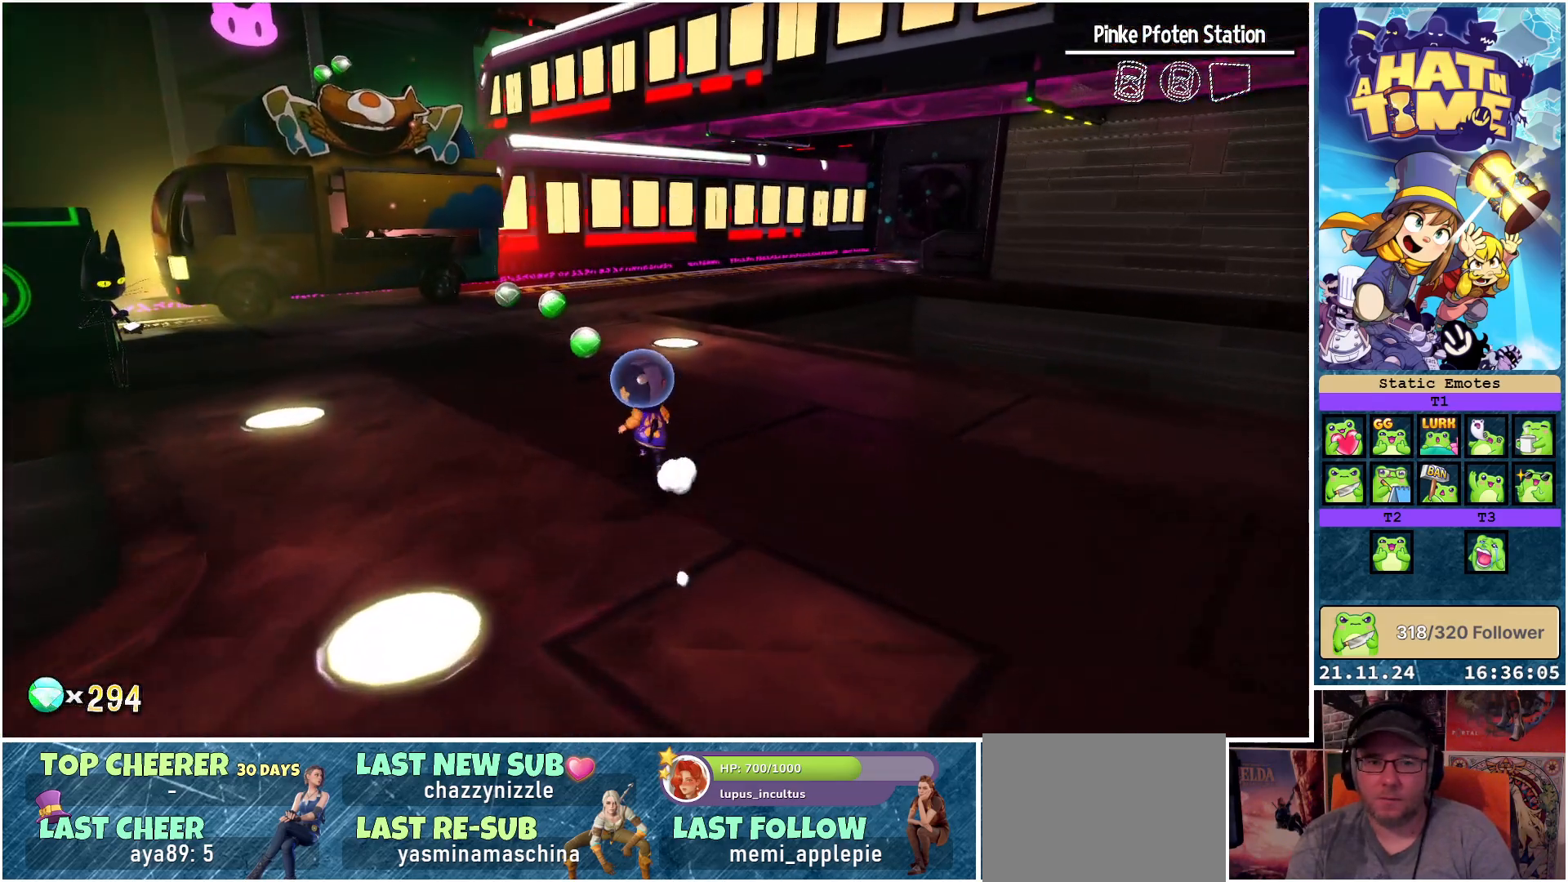
{"buttons": [], "left_stick": "up", "right_stick": "down-left", "events": []}
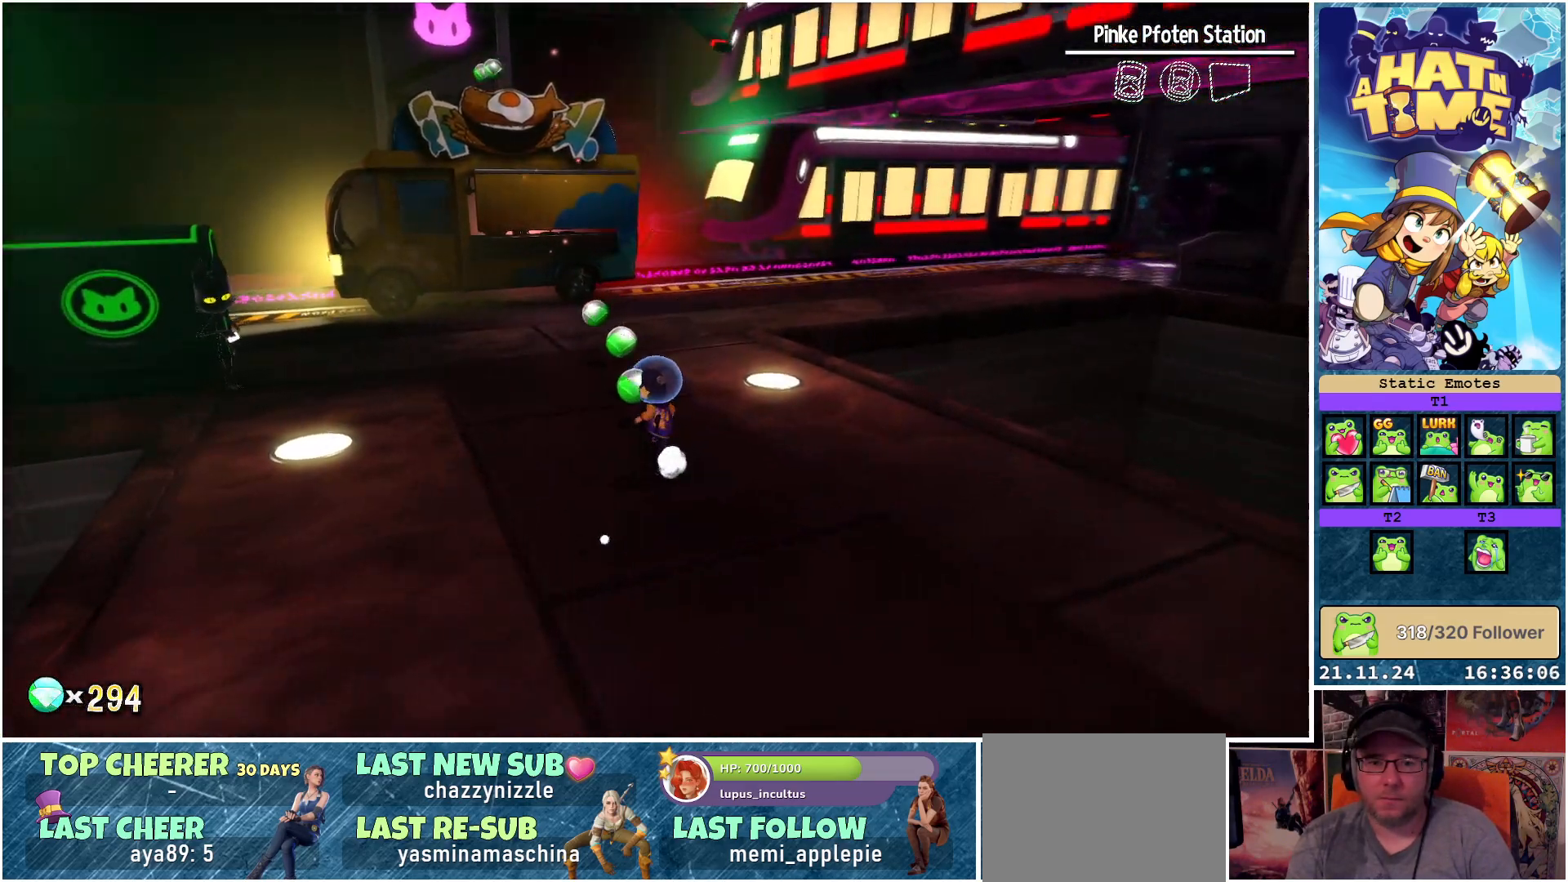
{"buttons": [], "left_stick": "up", "right_stick": "down-left", "events": []}
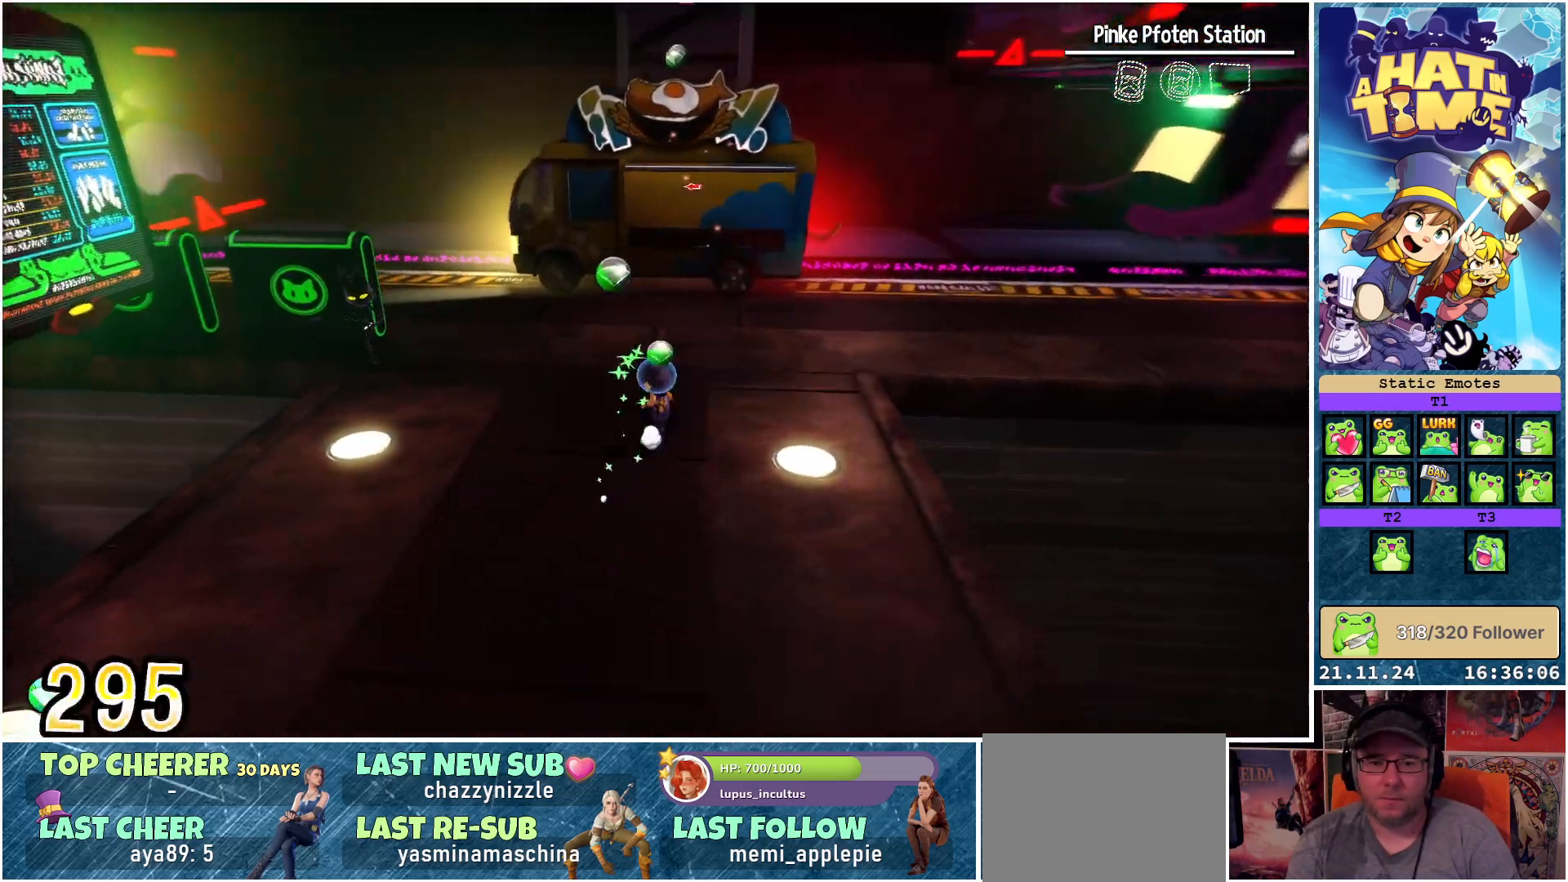
{"buttons": [], "left_stick": "up-left", "right_stick": "down-left", "events": [[267, "left_stick", "up-left"]]}
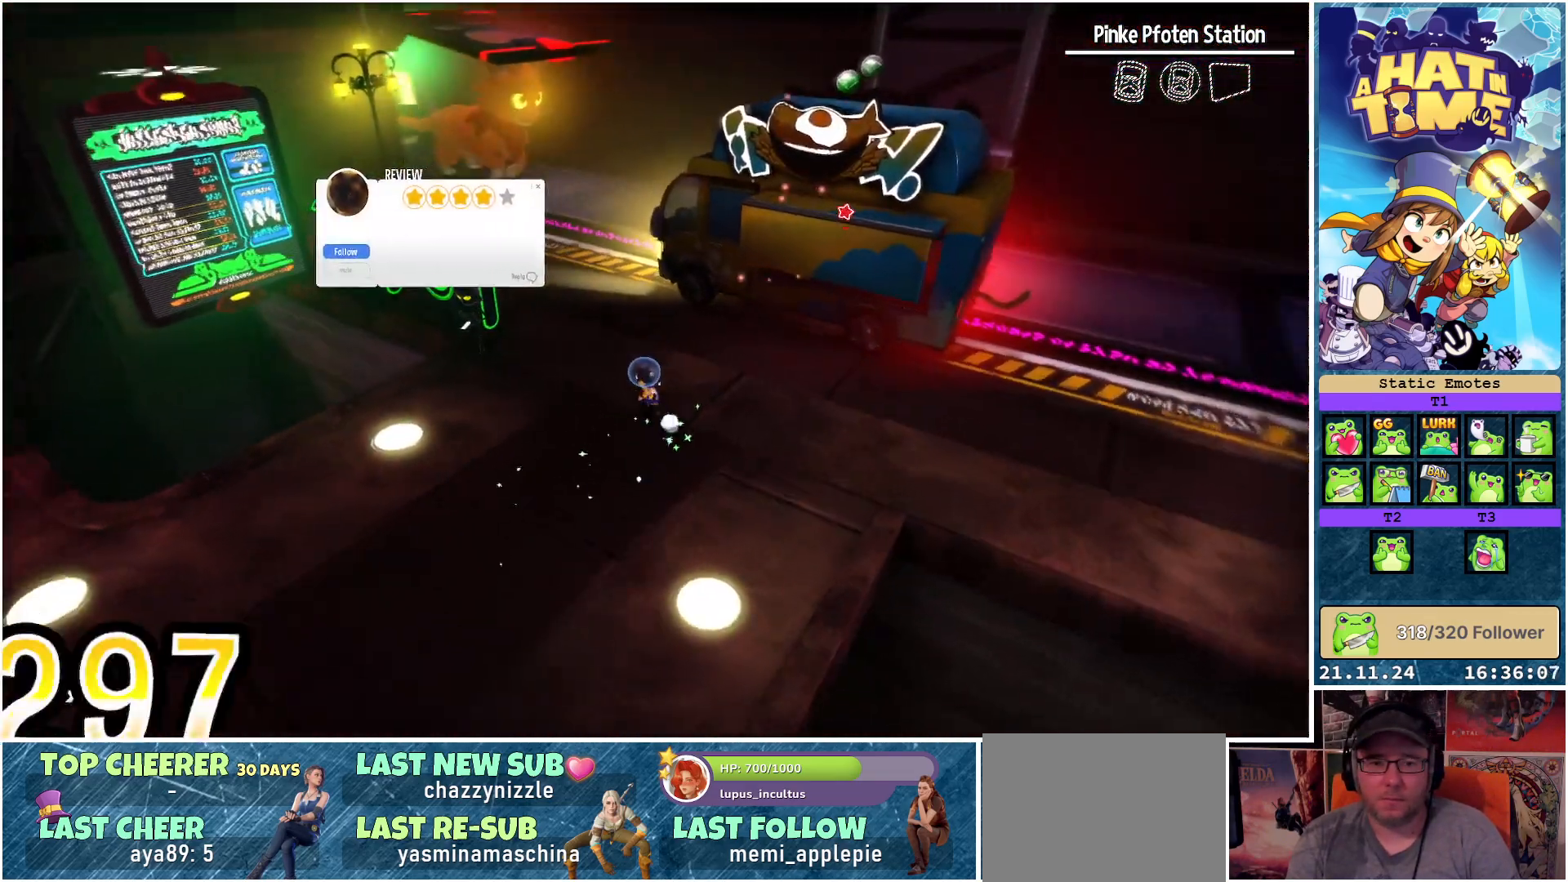
{"buttons": [], "left_stick": "up-left", "right_stick": "center", "events": [[83, "right_stick", "center"]]}
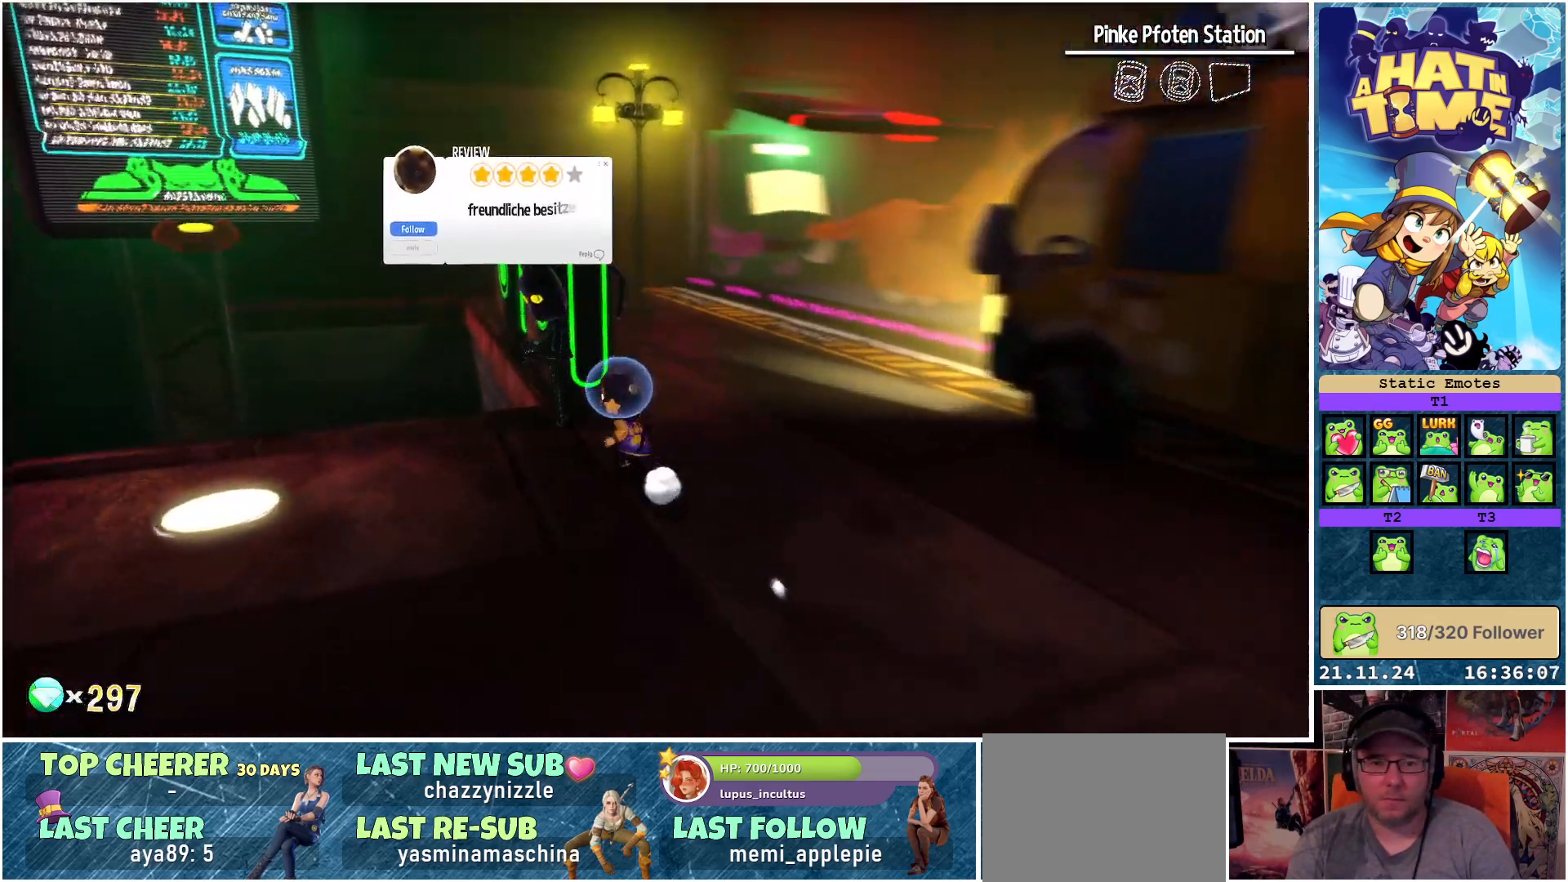
{"buttons": [], "left_stick": "center", "right_stick": "right", "events": [[67, "left_stick", "center"], [100, "right_stick", "right"]]}
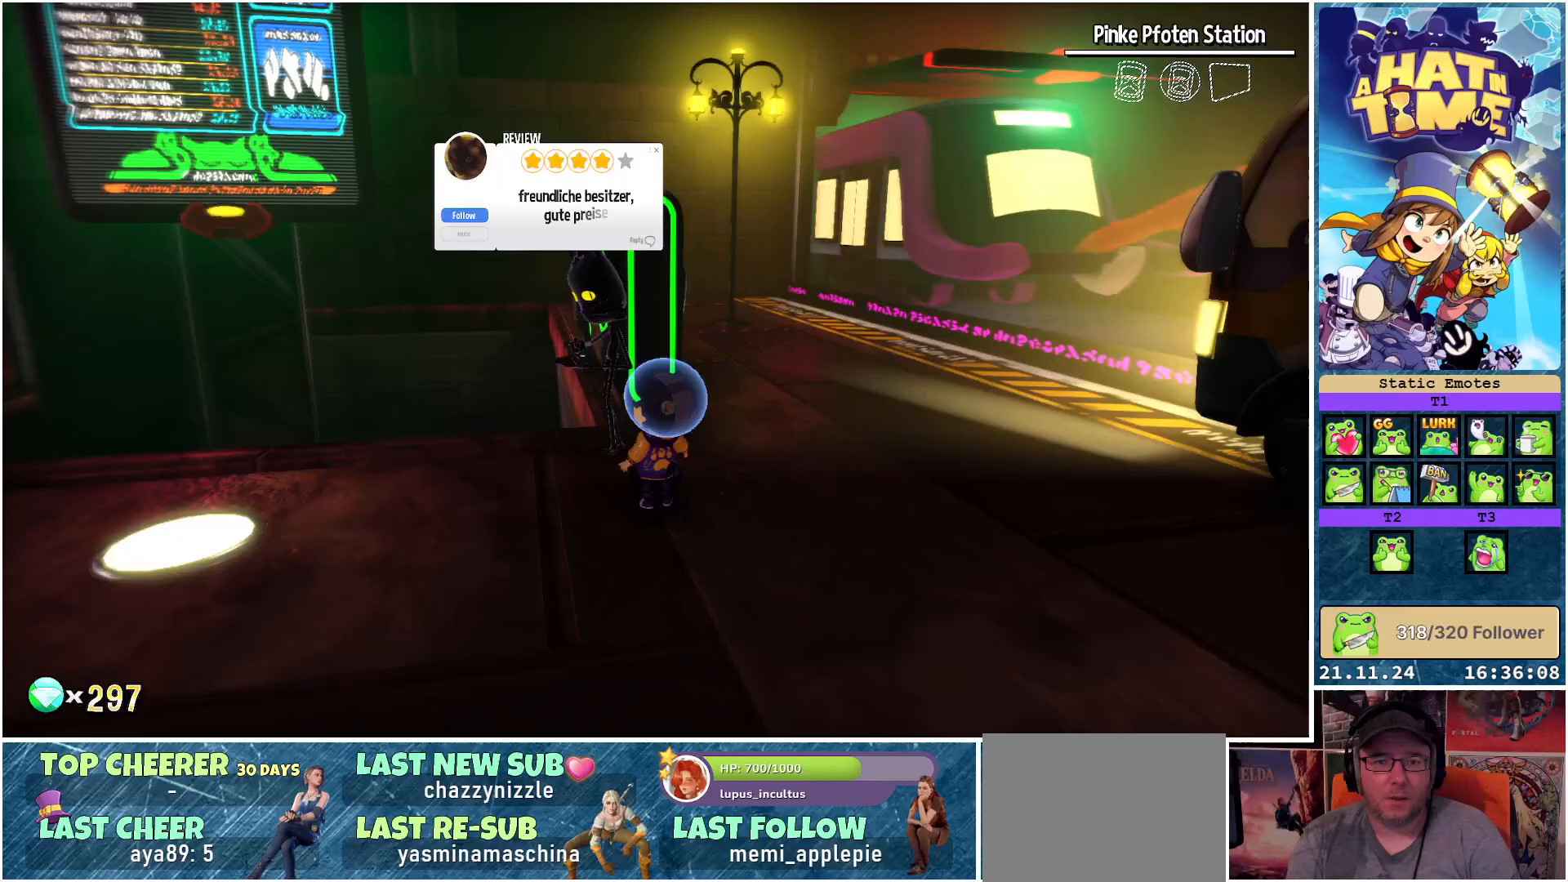
{"buttons": [], "left_stick": "center", "right_stick": "center", "events": [[17, "left_stick", "up"], [117, "left_stick", "up-left"], [267, "left_stick", "center"], [317, "right_stick", "center"]]}
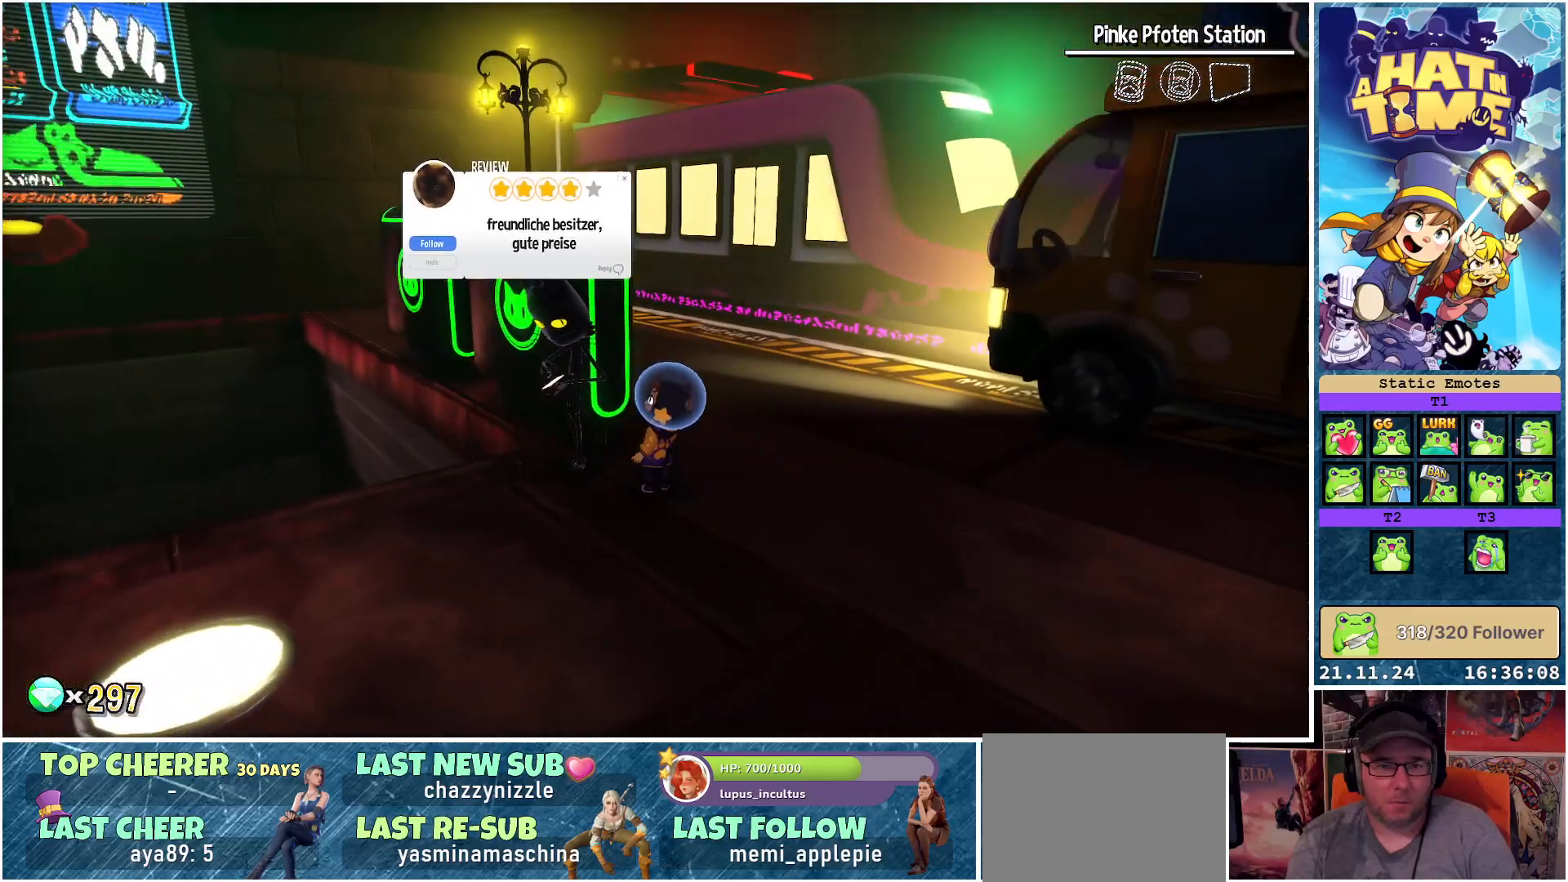
{"buttons": [], "left_stick": "center", "right_stick": "up-right", "events": [[183, "right_stick", "up-right"]]}
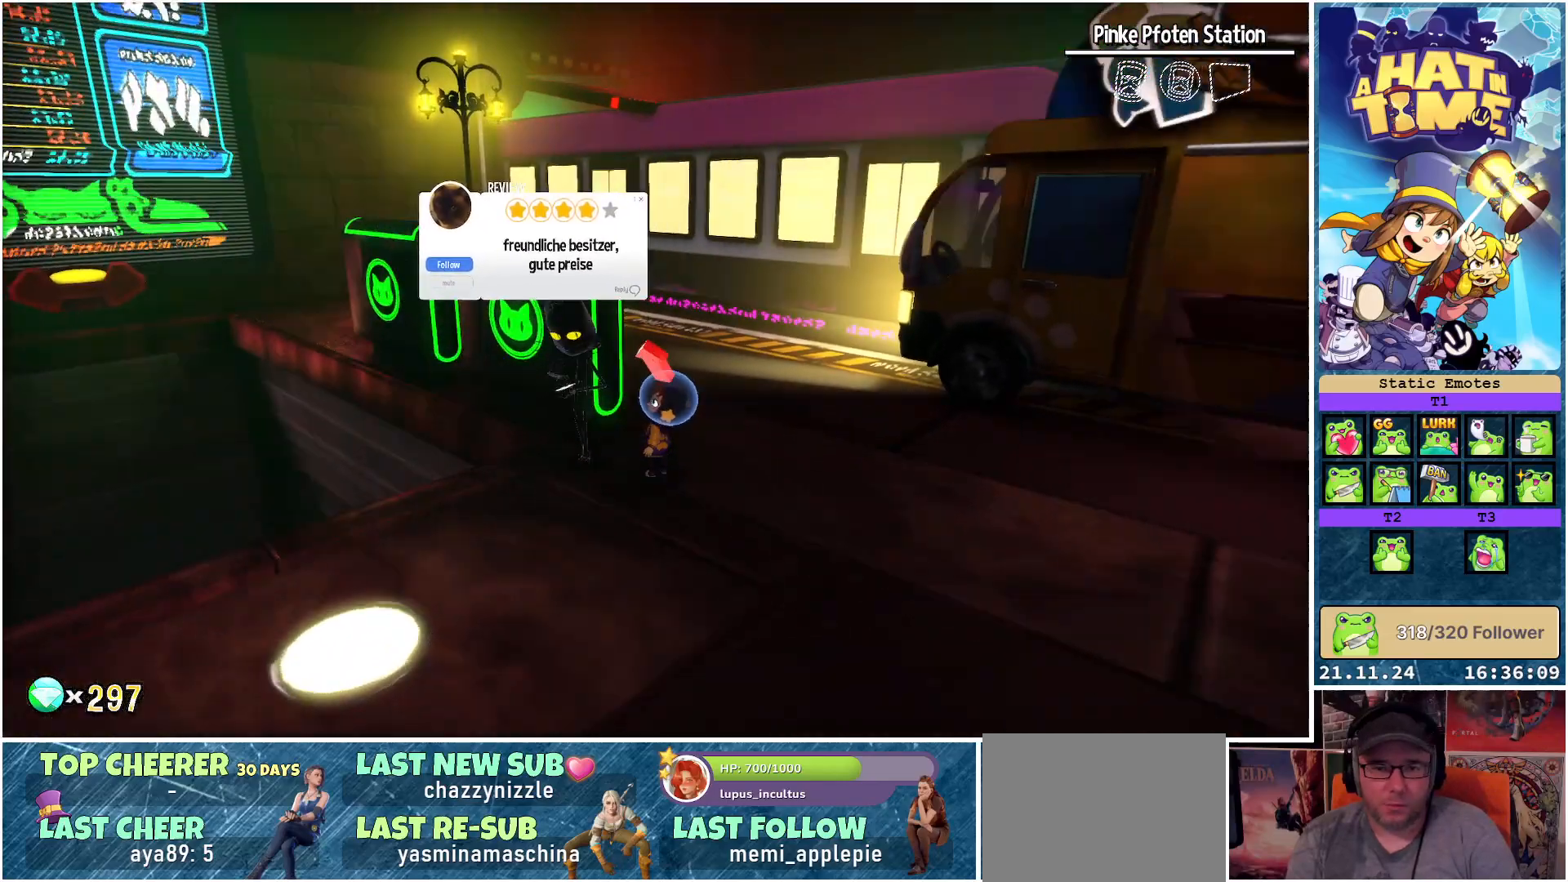
{"buttons": [], "left_stick": "center", "right_stick": "center", "events": [[33, "right_stick", "center"]]}
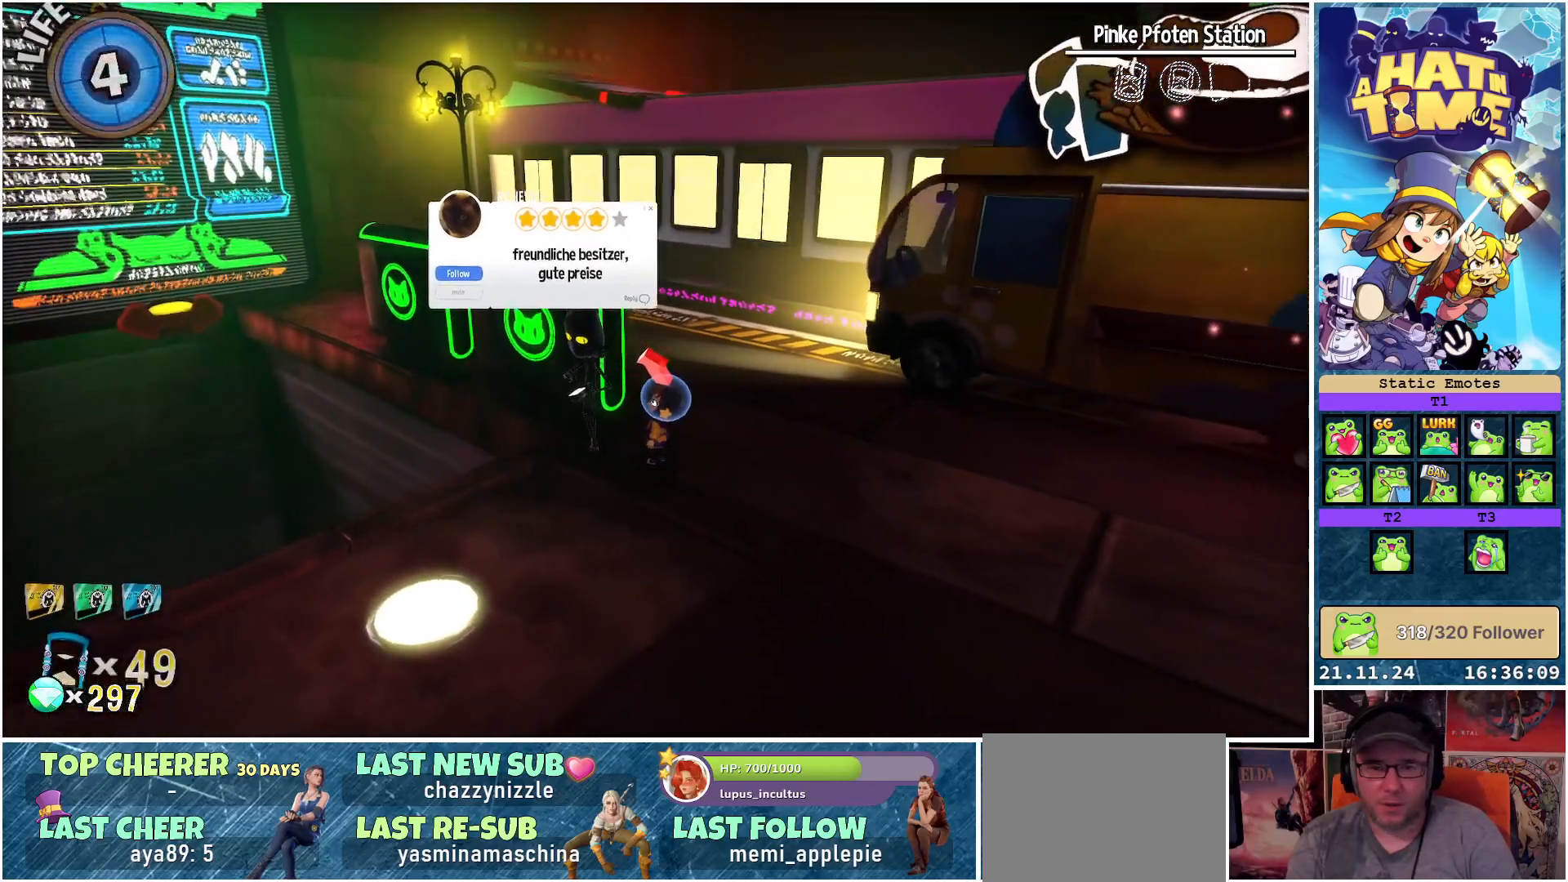
{"buttons": [], "left_stick": "center", "right_stick": "center", "events": []}
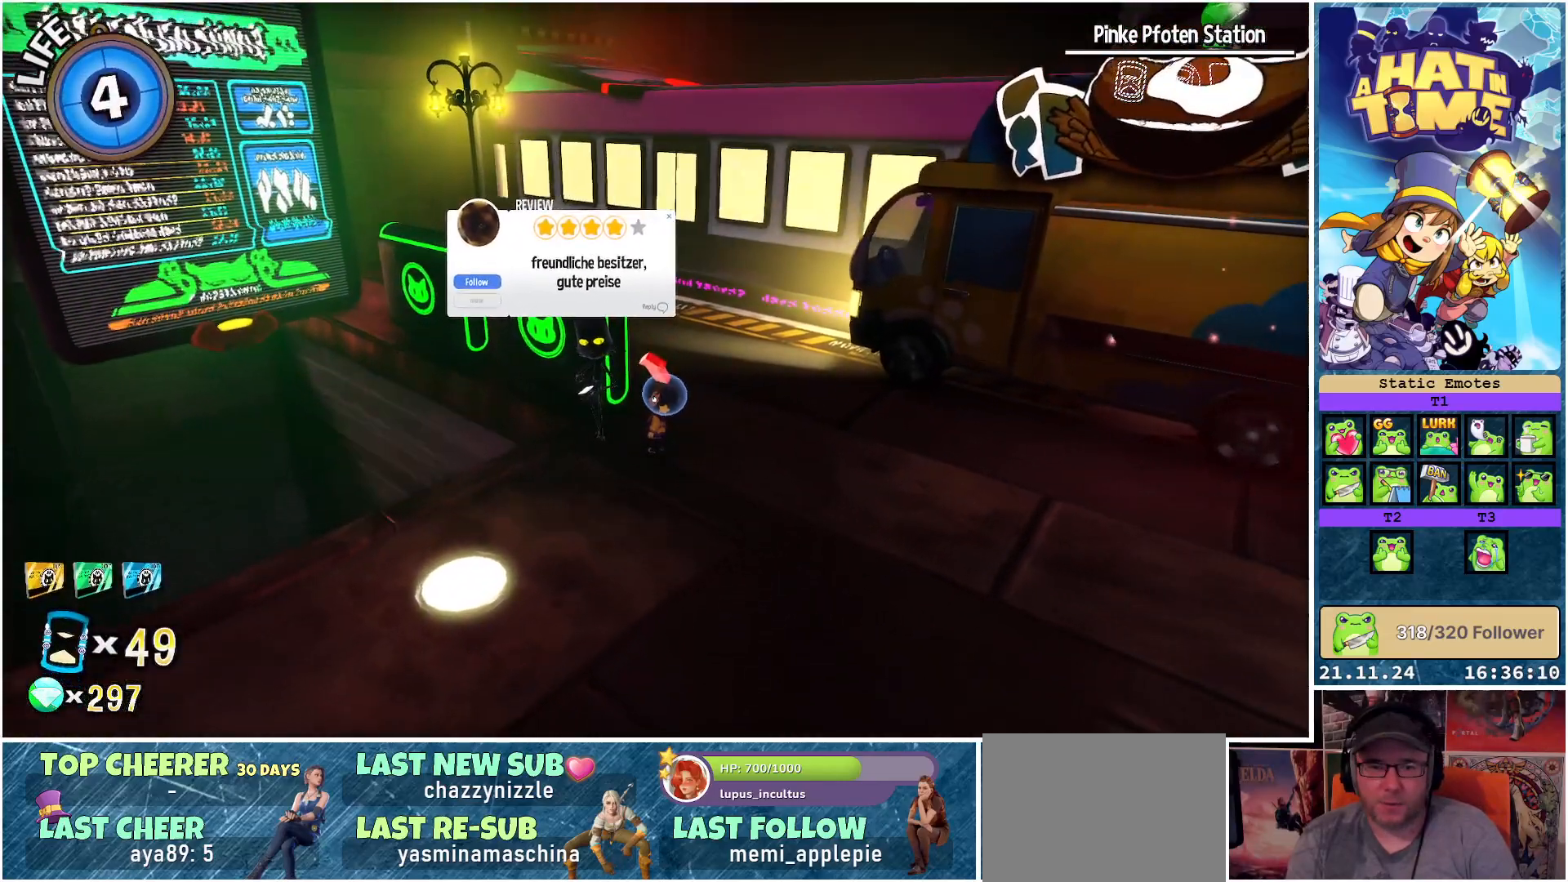
{"buttons": [], "left_stick": "center", "right_stick": "center", "events": []}
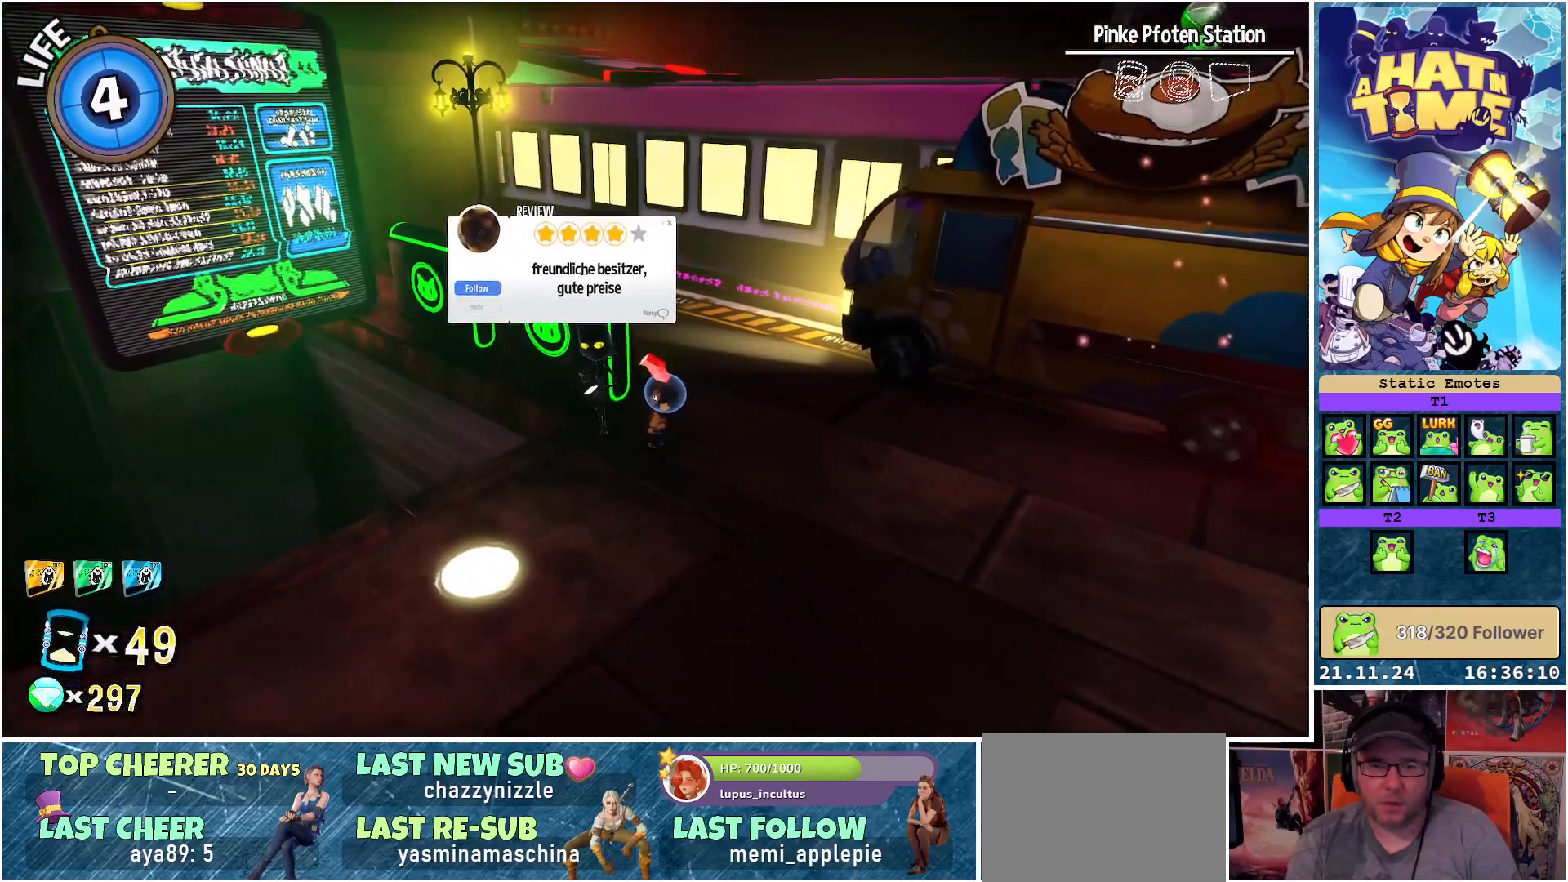
{"buttons": [], "left_stick": "center", "right_stick": "up-right", "events": [[450, "right_stick", "up-right"]]}